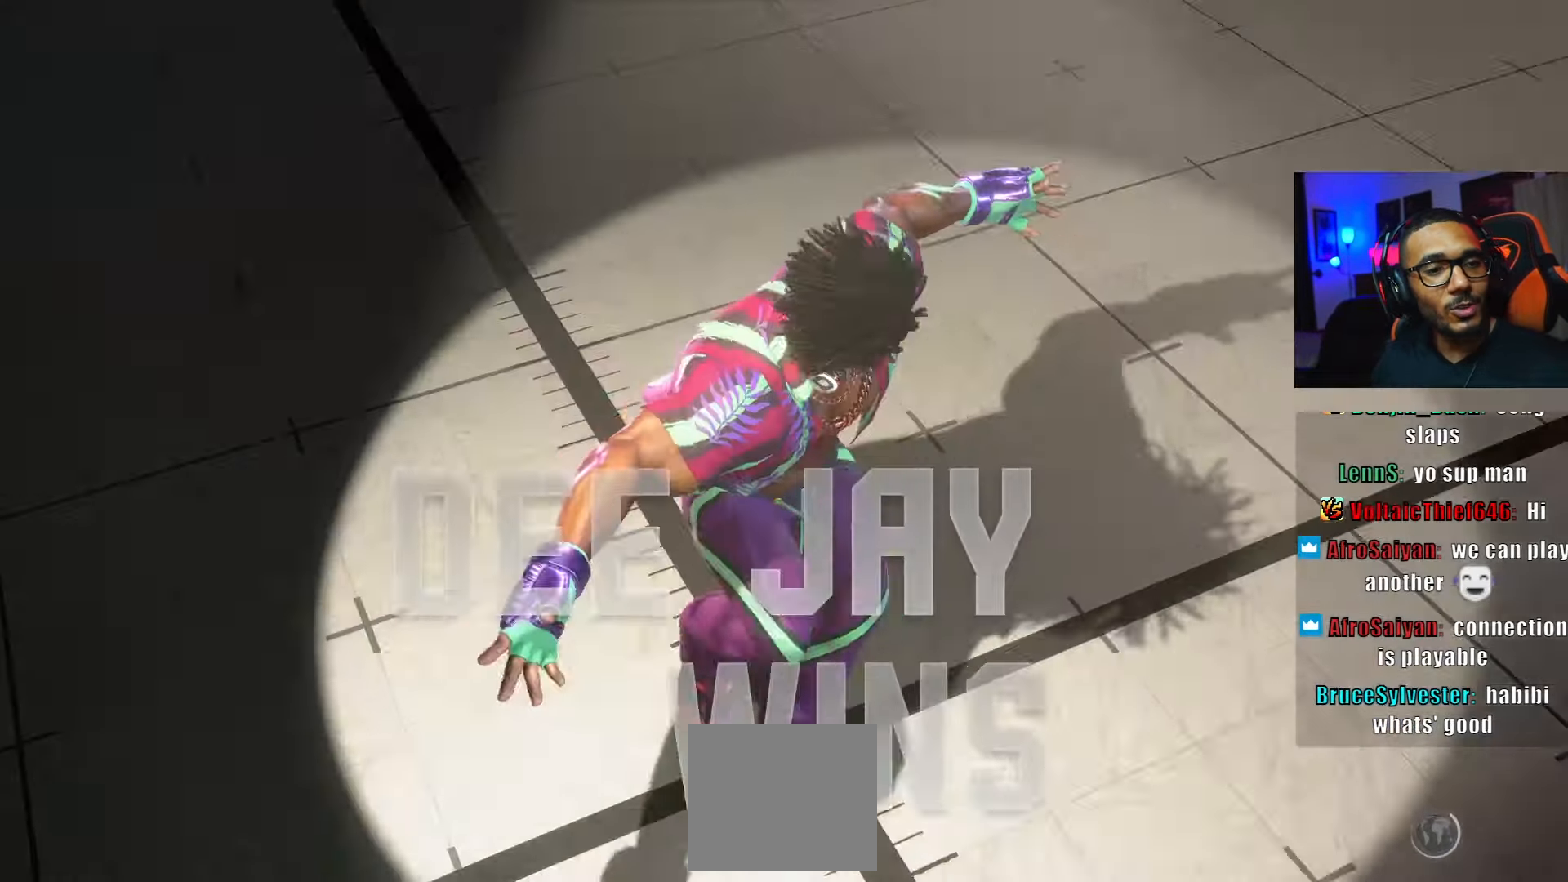
Gameplay with a controller (PlayStation layout); each line is a JSON object with the inputs held at the frame after it. "events" lists button and stick changes between this image and that frame as [ms after this image, input, new state], when the widget could be followed in between. Not read: other_buttons.
{"buttons": [], "left_stick": "center", "right_stick": "center", "events": []}
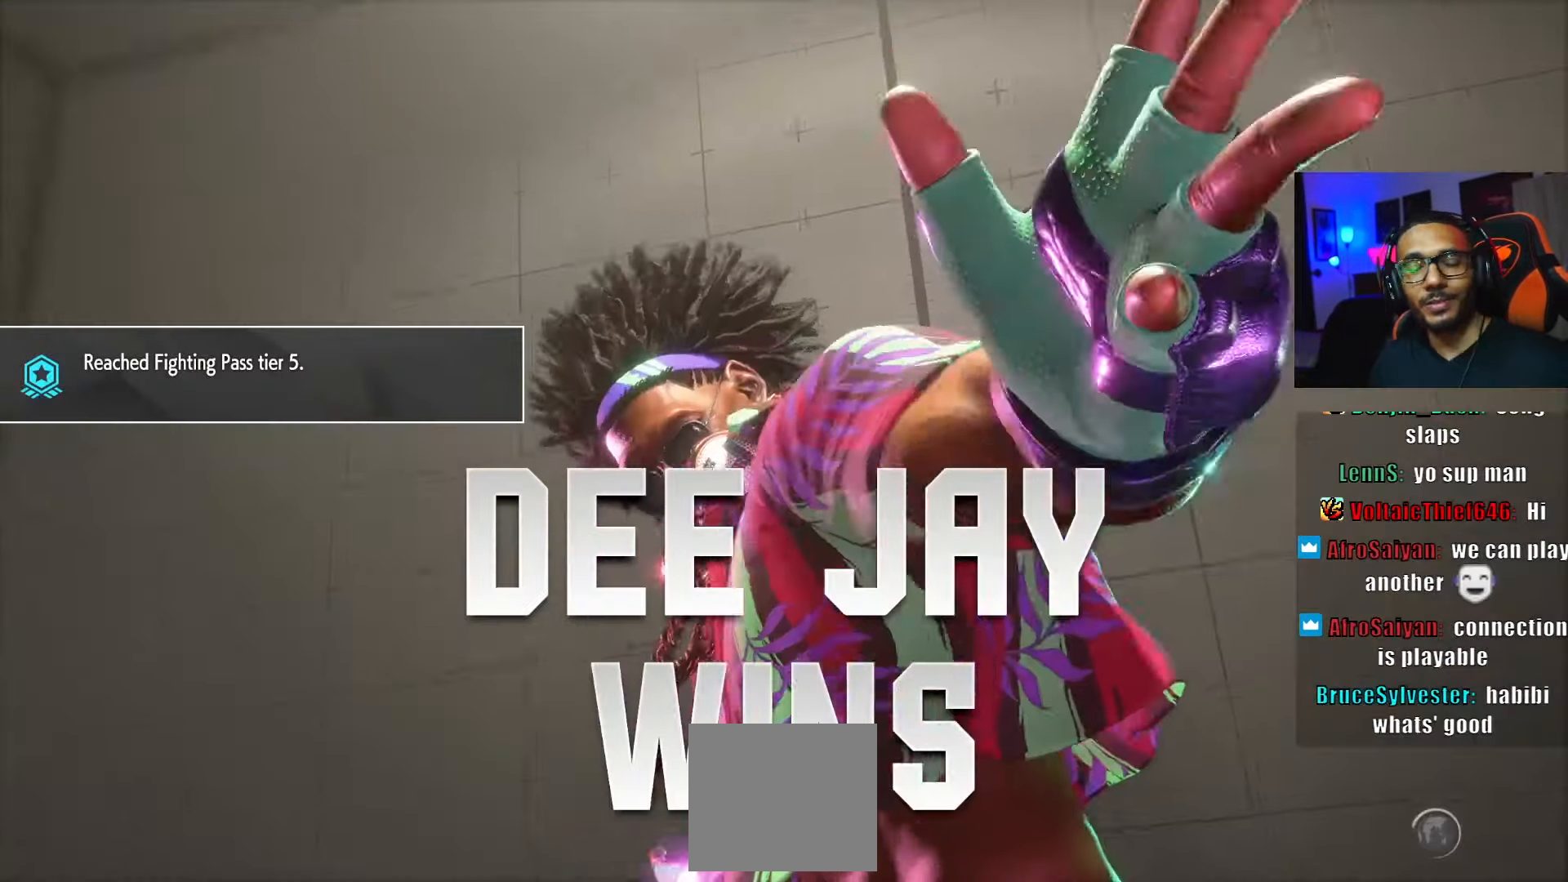
{"buttons": [], "left_stick": "center", "right_stick": "center", "events": [[267, "START", "down"], [400, "START", "up"]]}
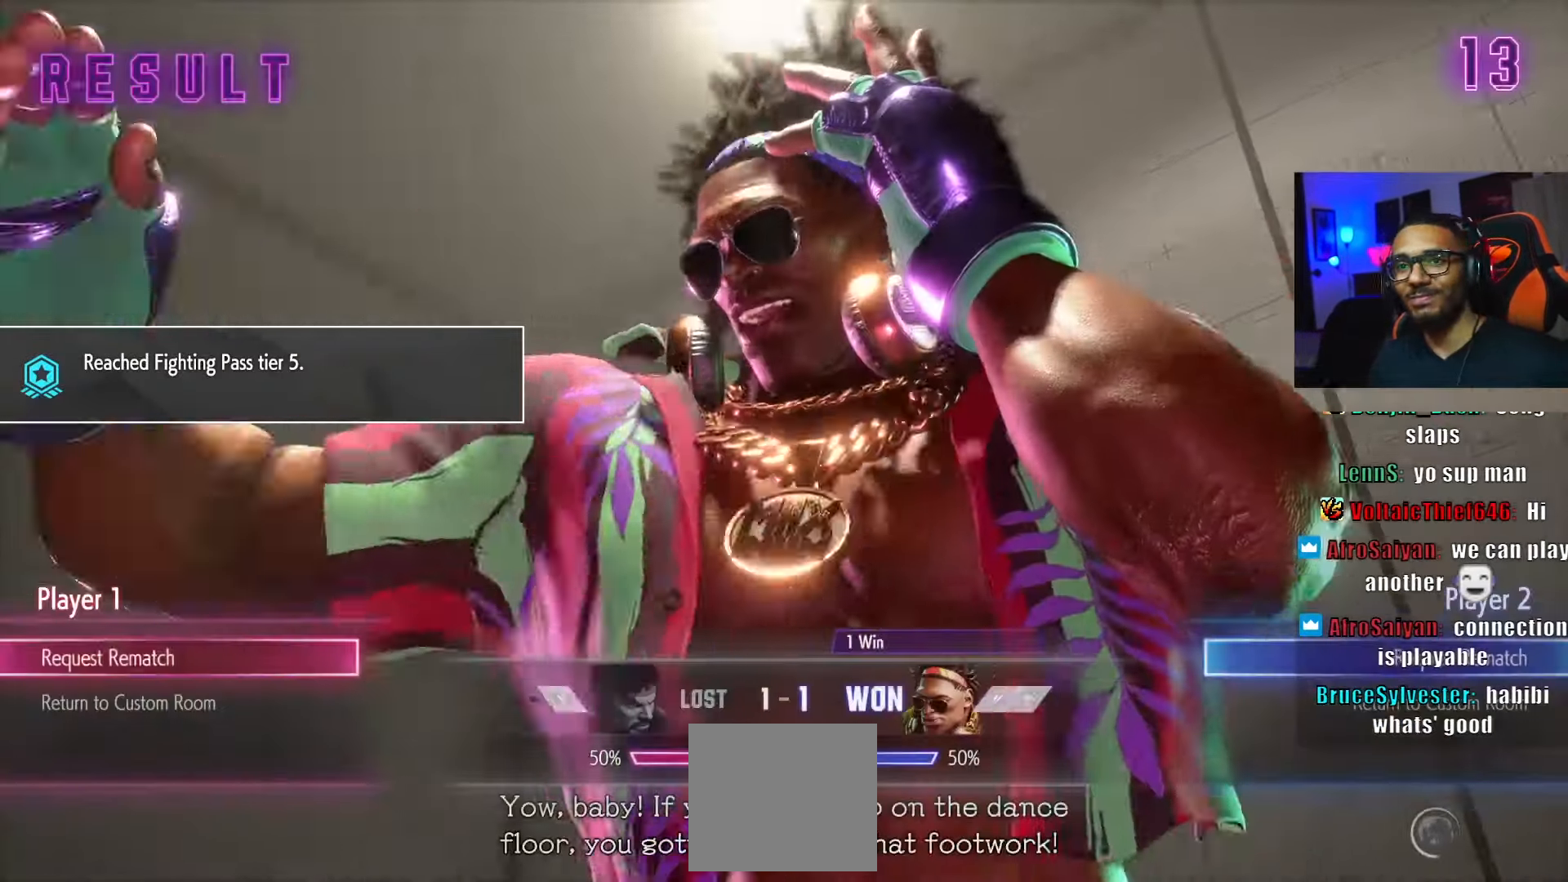
{"buttons": ["CROSS"], "left_stick": "center", "right_stick": "center", "events": [[300, "CROSS", "down"], [400, "CROSS", "up"], [484, "CROSS", "down"]]}
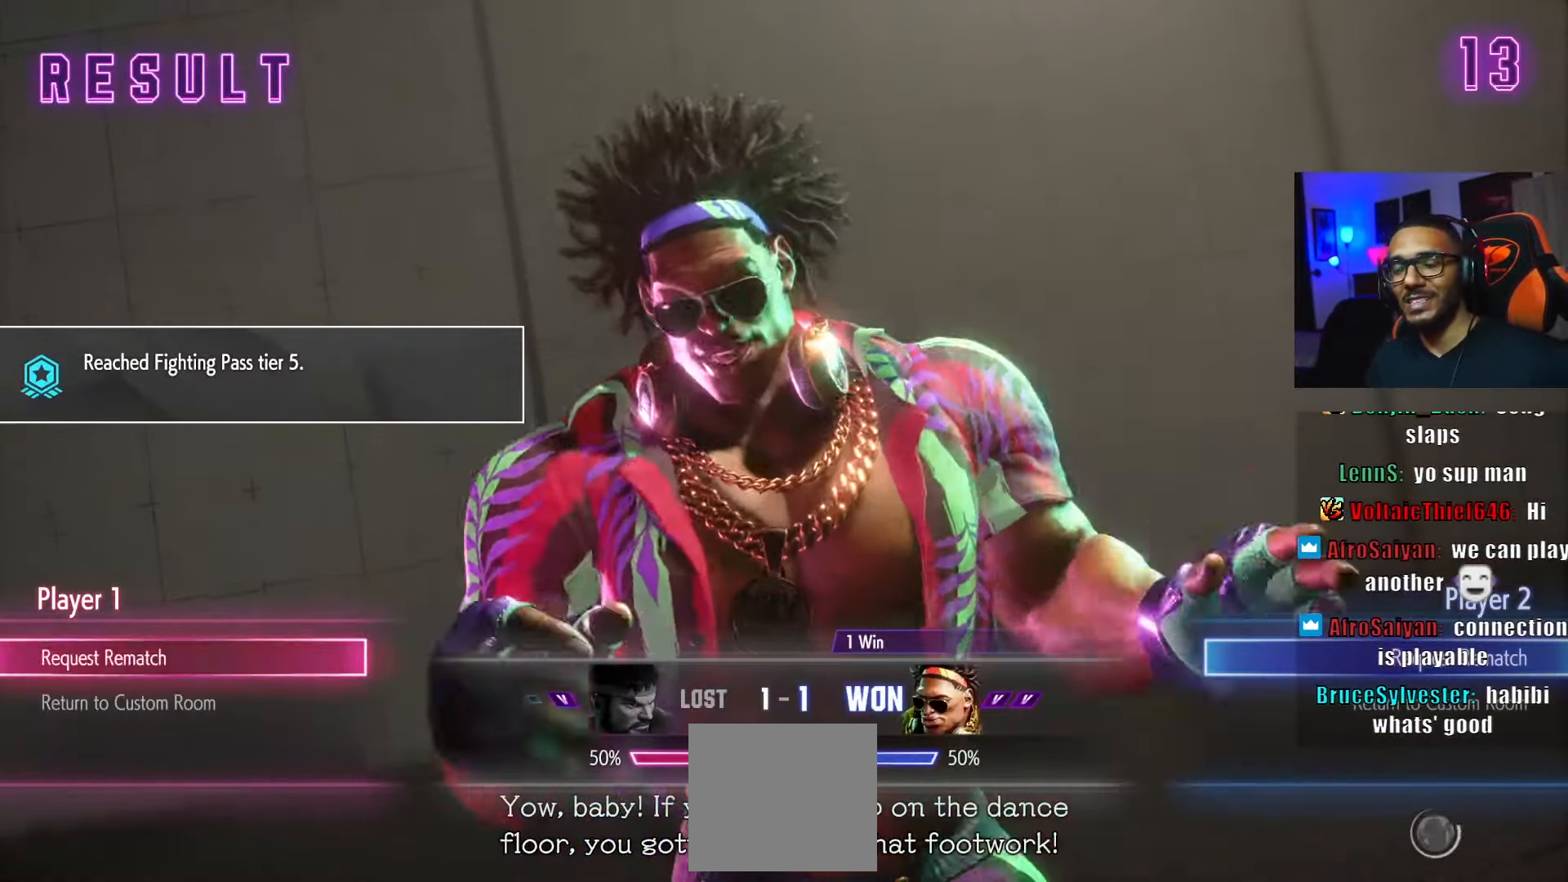
{"buttons": ["CROSS"], "left_stick": "center", "right_stick": "center", "events": [[67, "CROSS", "up"], [150, "CROSS", "down"], [250, "CROSS", "up"], [300, "CROSS", "down"], [400, "CROSS", "up"], [484, "CROSS", "down"]]}
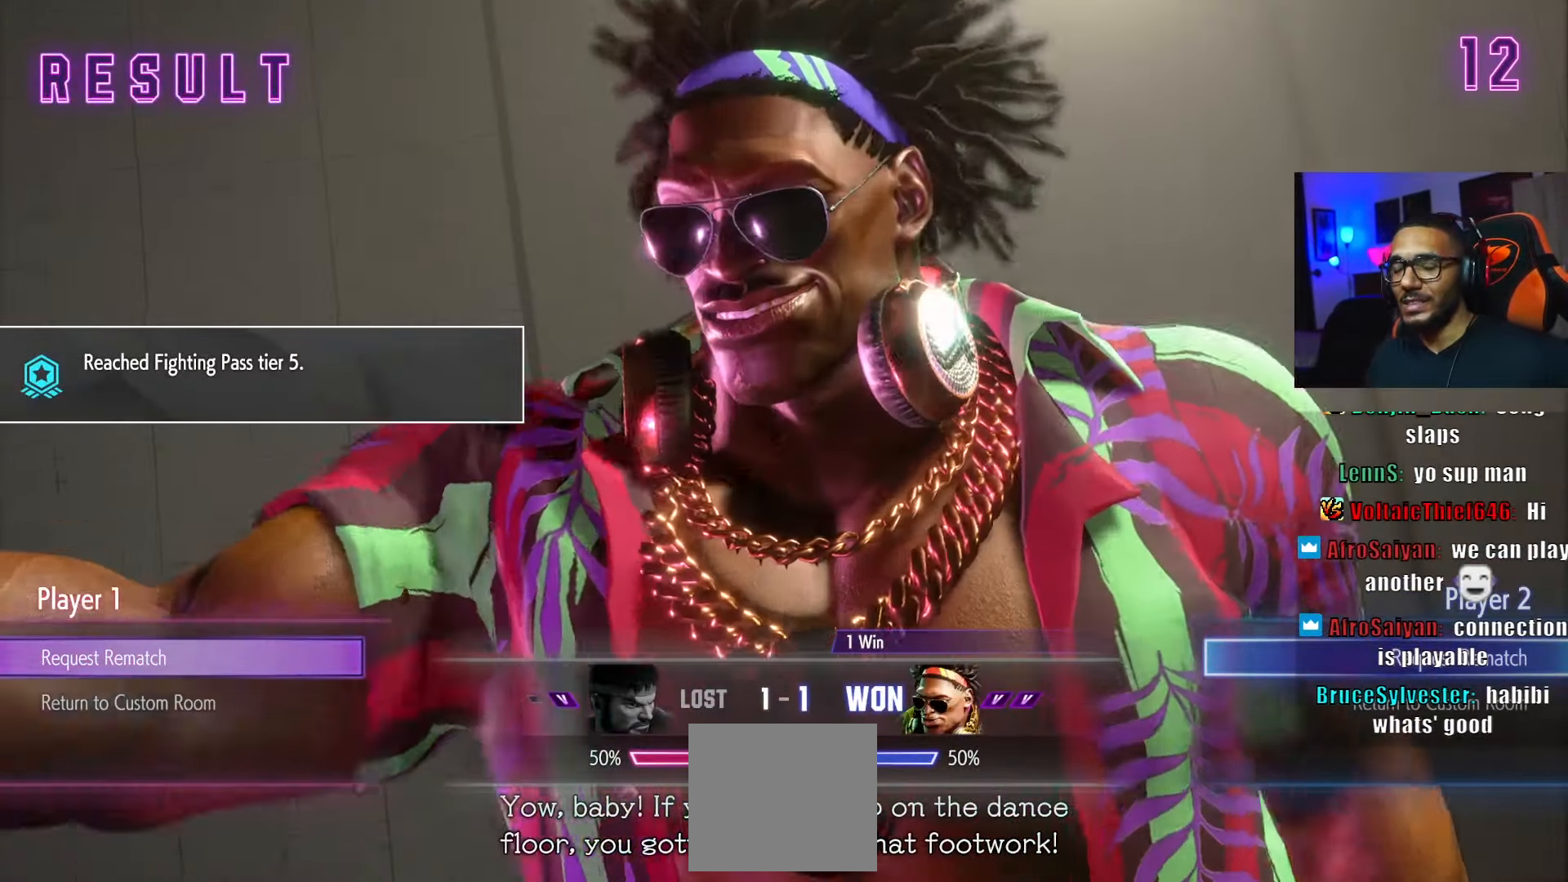
{"buttons": [], "left_stick": "center", "right_stick": "center", "events": [[84, "CROSS", "up"], [150, "CROSS", "down"], [267, "CROSS", "up"], [317, "CROSS", "down"], [434, "CROSS", "up"]]}
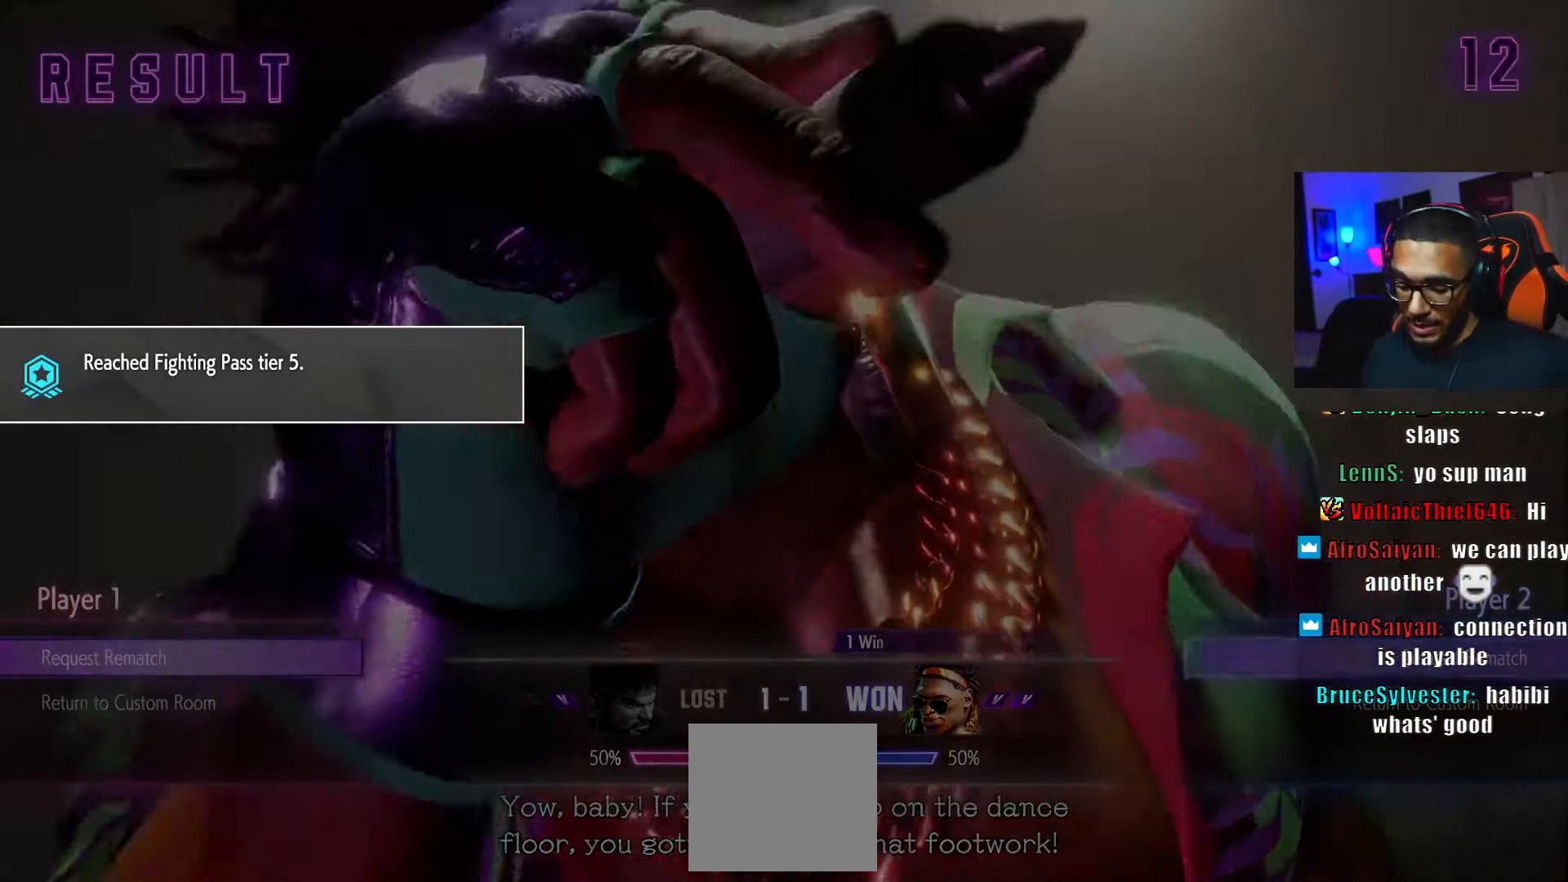
{"buttons": [], "left_stick": "center", "right_stick": "center", "events": [[17, "CROSS", "down"], [134, "CROSS", "up"]]}
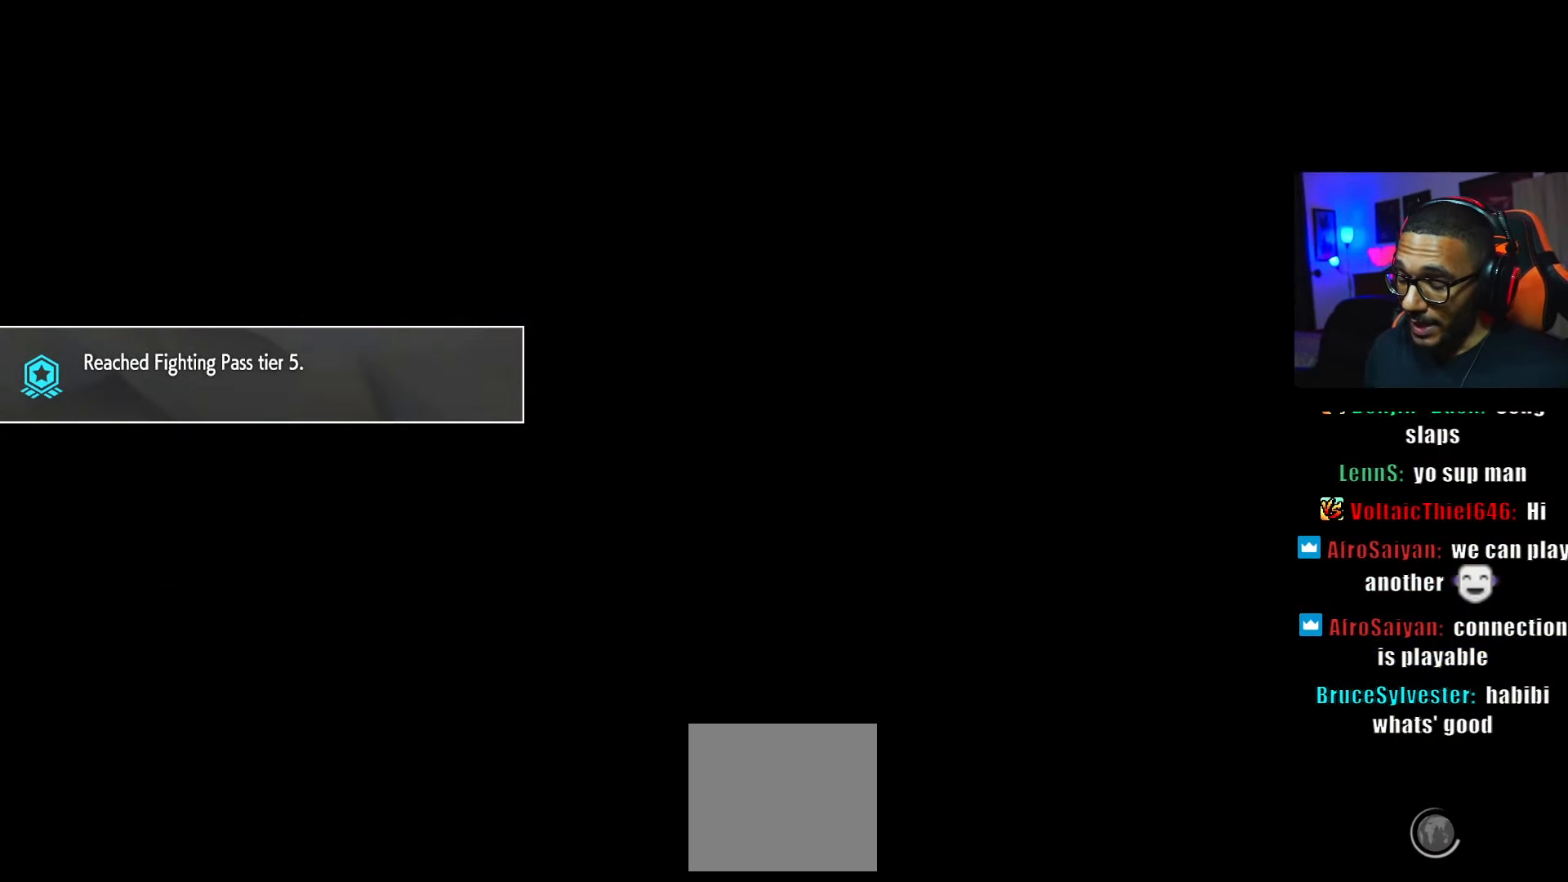
{"buttons": [], "left_stick": "center", "right_stick": "center", "events": []}
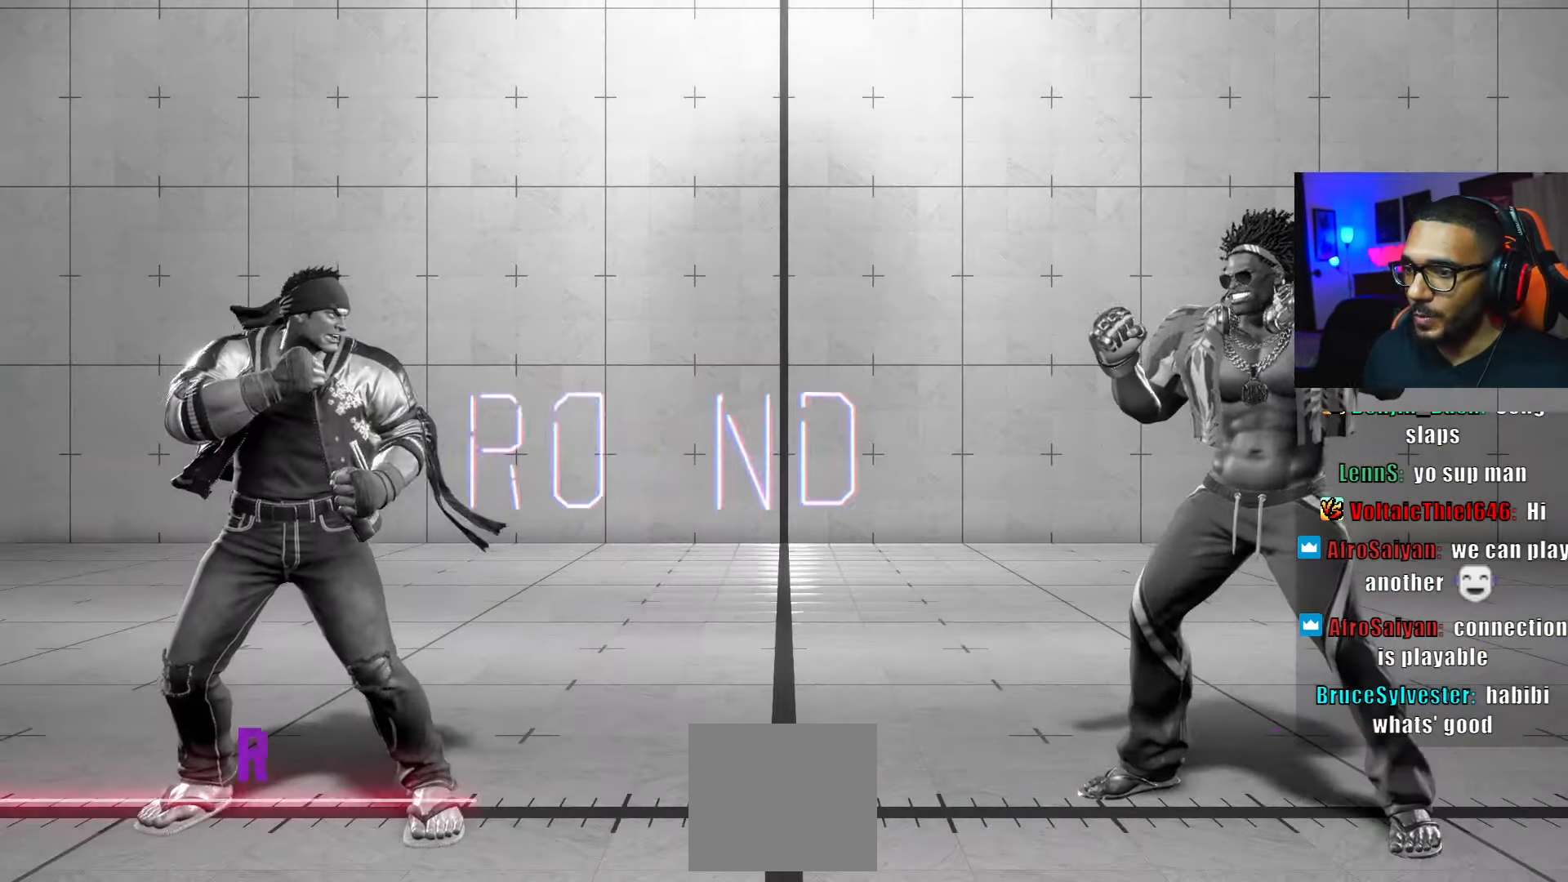
{"buttons": ["DPAD_DOWN"], "left_stick": "center", "right_stick": "center", "events": [[167, "DPAD_DOWN", "down"], [167, "DPAD_RIGHT", "down"], [250, "DPAD_DOWN", "up"], [300, "DPAD_RIGHT", "up"], [350, "DPAD_LEFT", "down"], [450, "DPAD_LEFT", "up"], [467, "DPAD_DOWN", "down"]]}
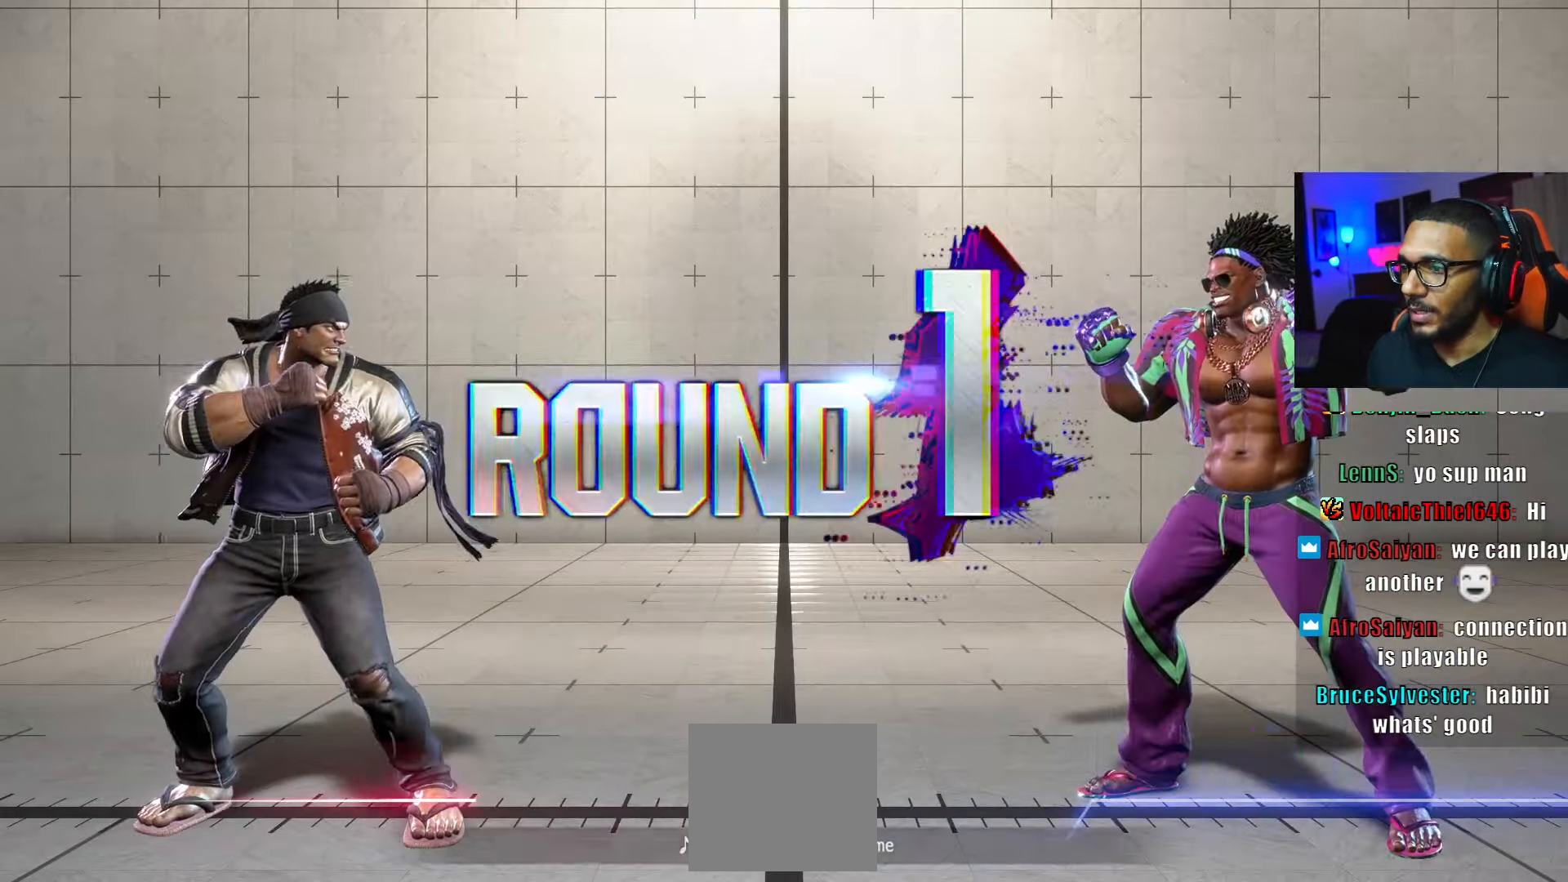
{"buttons": ["DPAD_LEFT"], "left_stick": "center", "right_stick": "center", "events": [[17, "DPAD_RIGHT", "down"], [34, "DPAD_DOWN", "up"], [67, "DPAD_RIGHT", "up"], [100, "DPAD_LEFT", "down"], [184, "DPAD_DOWN", "down"], [200, "DPAD_LEFT", "up"], [250, "DPAD_RIGHT", "down"], [267, "DPAD_DOWN", "up"], [267, "DPAD_RIGHT", "up"], [300, "DPAD_LEFT", "down"], [400, "DPAD_DOWN", "down"], [400, "DPAD_LEFT", "up"], [450, "DPAD_DOWN", "up"], [500, "DPAD_LEFT", "down"]]}
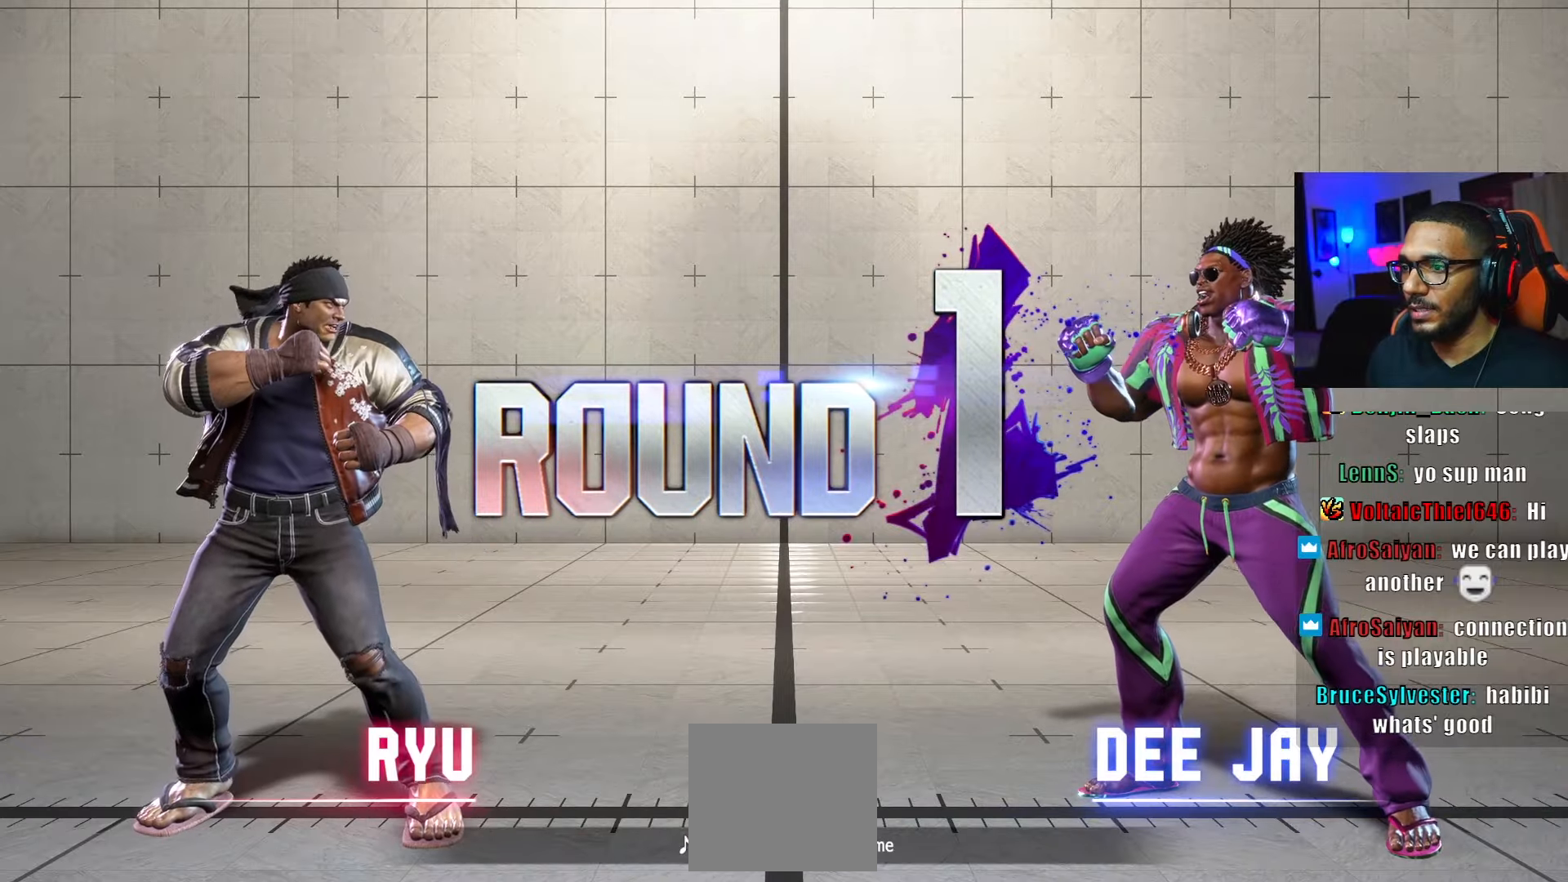
{"buttons": ["DPAD_DOWN", "DPAD_RIGHT"], "left_stick": "center", "right_stick": "center", "events": [[84, "DPAD_DOWN", "down"], [100, "DPAD_LEFT", "up"], [134, "DPAD_DOWN", "up"], [134, "DPAD_RIGHT", "down"], [150, "DPAD_RIGHT", "up"], [200, "DPAD_LEFT", "down"], [284, "DPAD_DOWN", "down"], [284, "DPAD_LEFT", "up"], [334, "DPAD_DOWN", "up"], [334, "DPAD_RIGHT", "down"], [367, "DPAD_RIGHT", "up"], [400, "DPAD_LEFT", "down"], [484, "DPAD_DOWN", "down"], [484, "DPAD_LEFT", "up"], [500, "DPAD_RIGHT", "down"]]}
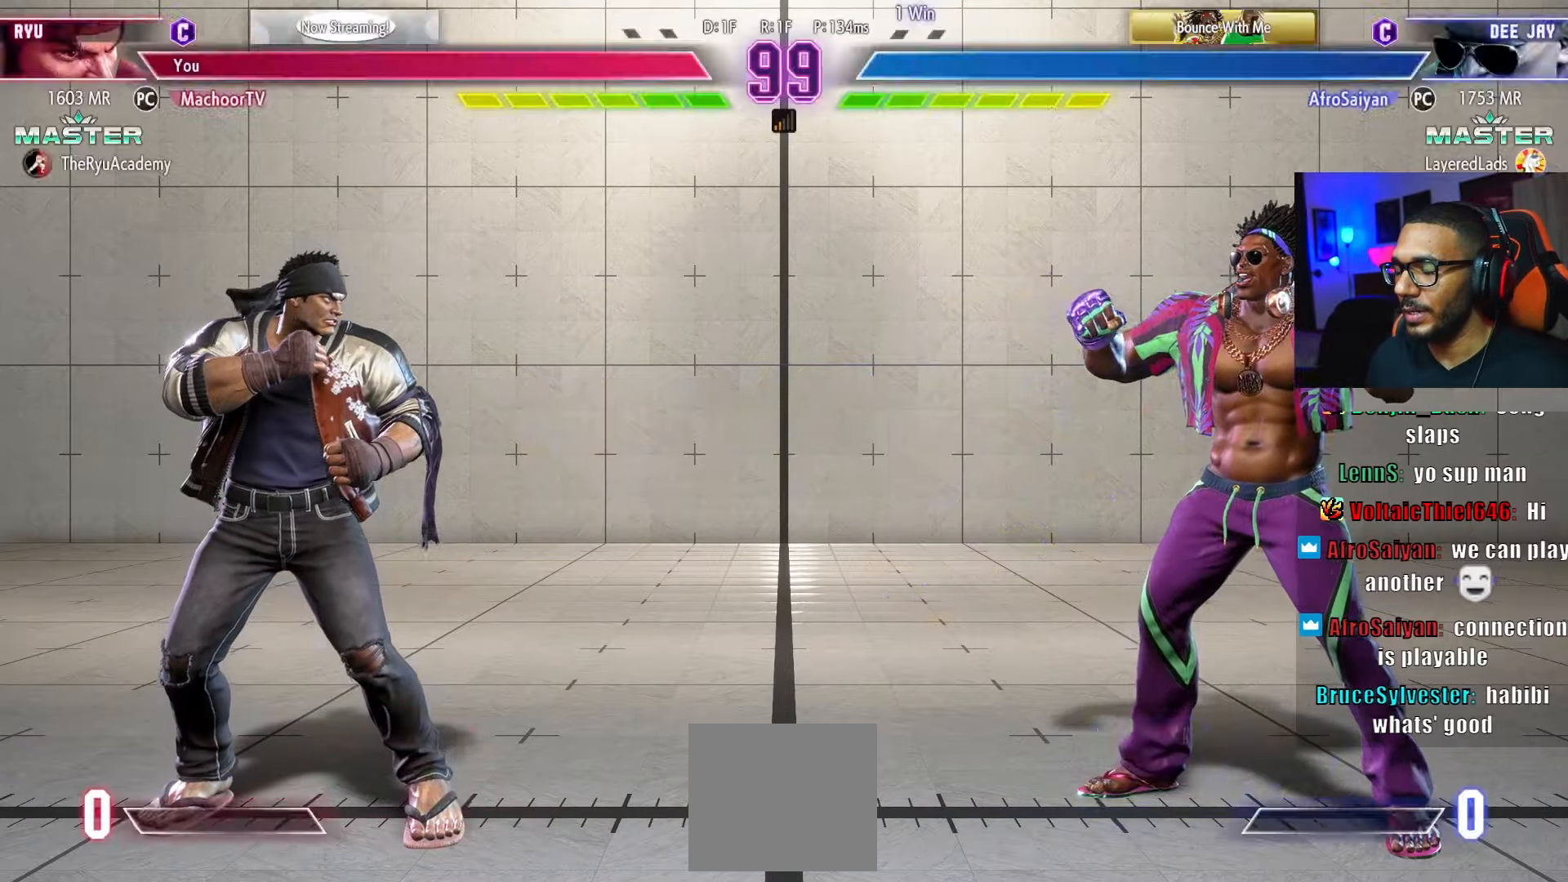
{"buttons": ["DPAD_LEFT"], "left_stick": "center", "right_stick": "center", "events": [[17, "DPAD_DOWN", "up"], [50, "DPAD_RIGHT", "up"], [84, "DPAD_LEFT", "down"], [167, "DPAD_DOWN", "down"], [167, "DPAD_LEFT", "up"], [217, "DPAD_RIGHT", "down"], [250, "DPAD_RIGHT", "up"], [284, "DPAD_DOWN", "up"], [284, "DPAD_LEFT", "down"], [350, "DPAD_DOWN", "down"], [367, "DPAD_LEFT", "up"], [400, "DPAD_RIGHT", "down"], [434, "DPAD_DOWN", "up"], [467, "DPAD_RIGHT", "up"], [500, "DPAD_LEFT", "down"]]}
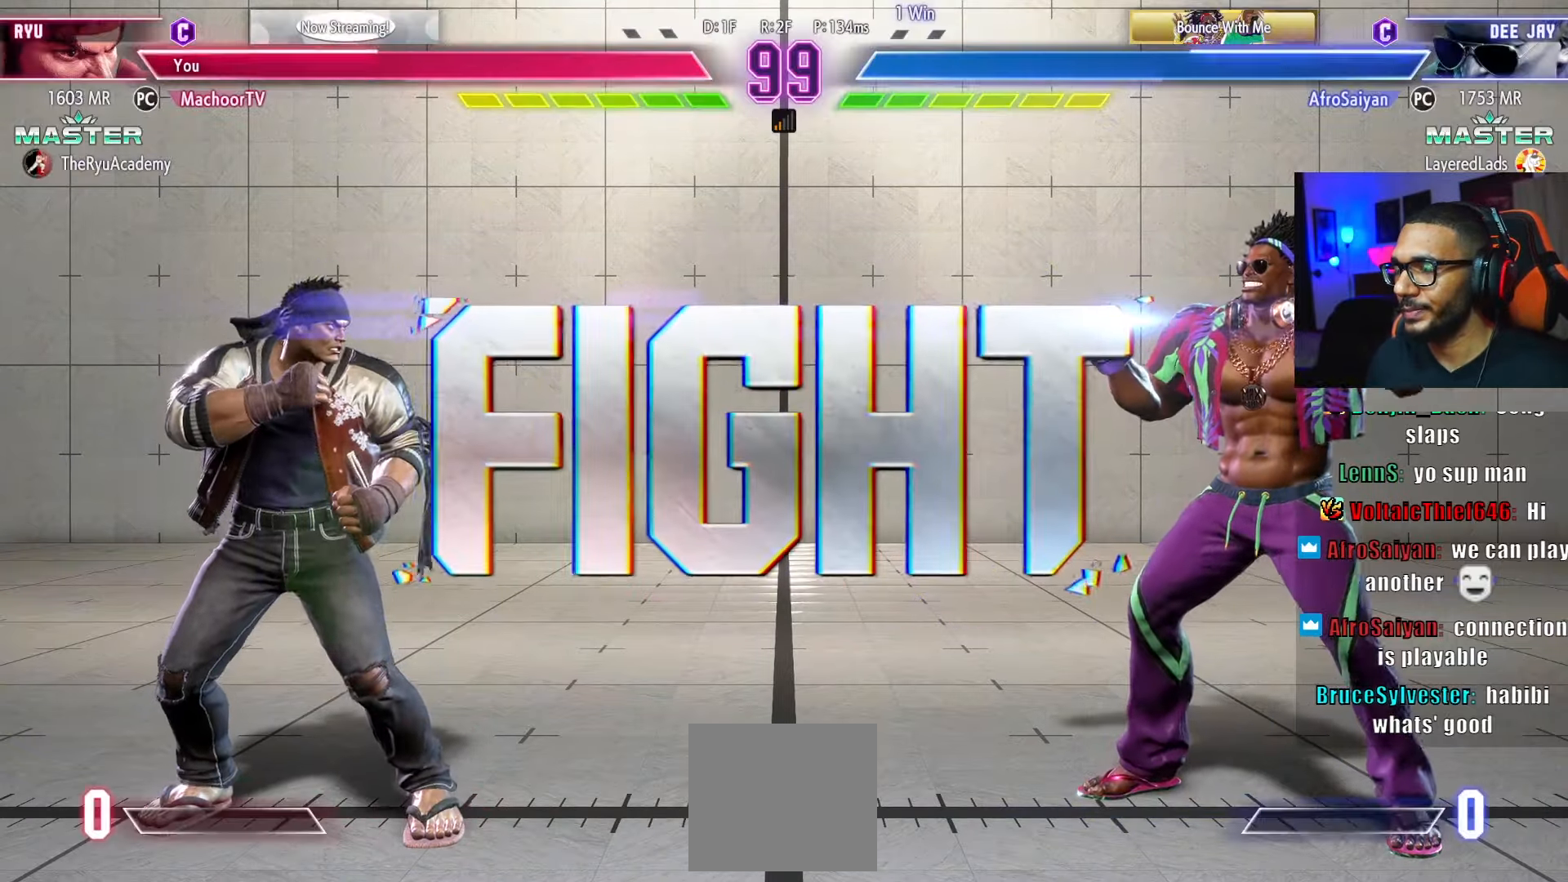
{"buttons": ["DPAD_DOWN", "DPAD_LEFT"], "left_stick": "center", "right_stick": "center", "events": [[84, "DPAD_DOWN", "down"], [100, "DPAD_LEFT", "up"], [134, "DPAD_DOWN", "up"], [134, "DPAD_RIGHT", "down"], [150, "DPAD_RIGHT", "up"], [184, "DPAD_LEFT", "down"], [267, "DPAD_DOWN", "down"], [284, "DPAD_LEFT", "up"], [317, "DPAD_RIGHT", "down"], [334, "DPAD_DOWN", "up"], [350, "DPAD_DOWN", "down"], [350, "DPAD_RIGHT", "up"], [384, "DPAD_LEFT", "down"]]}
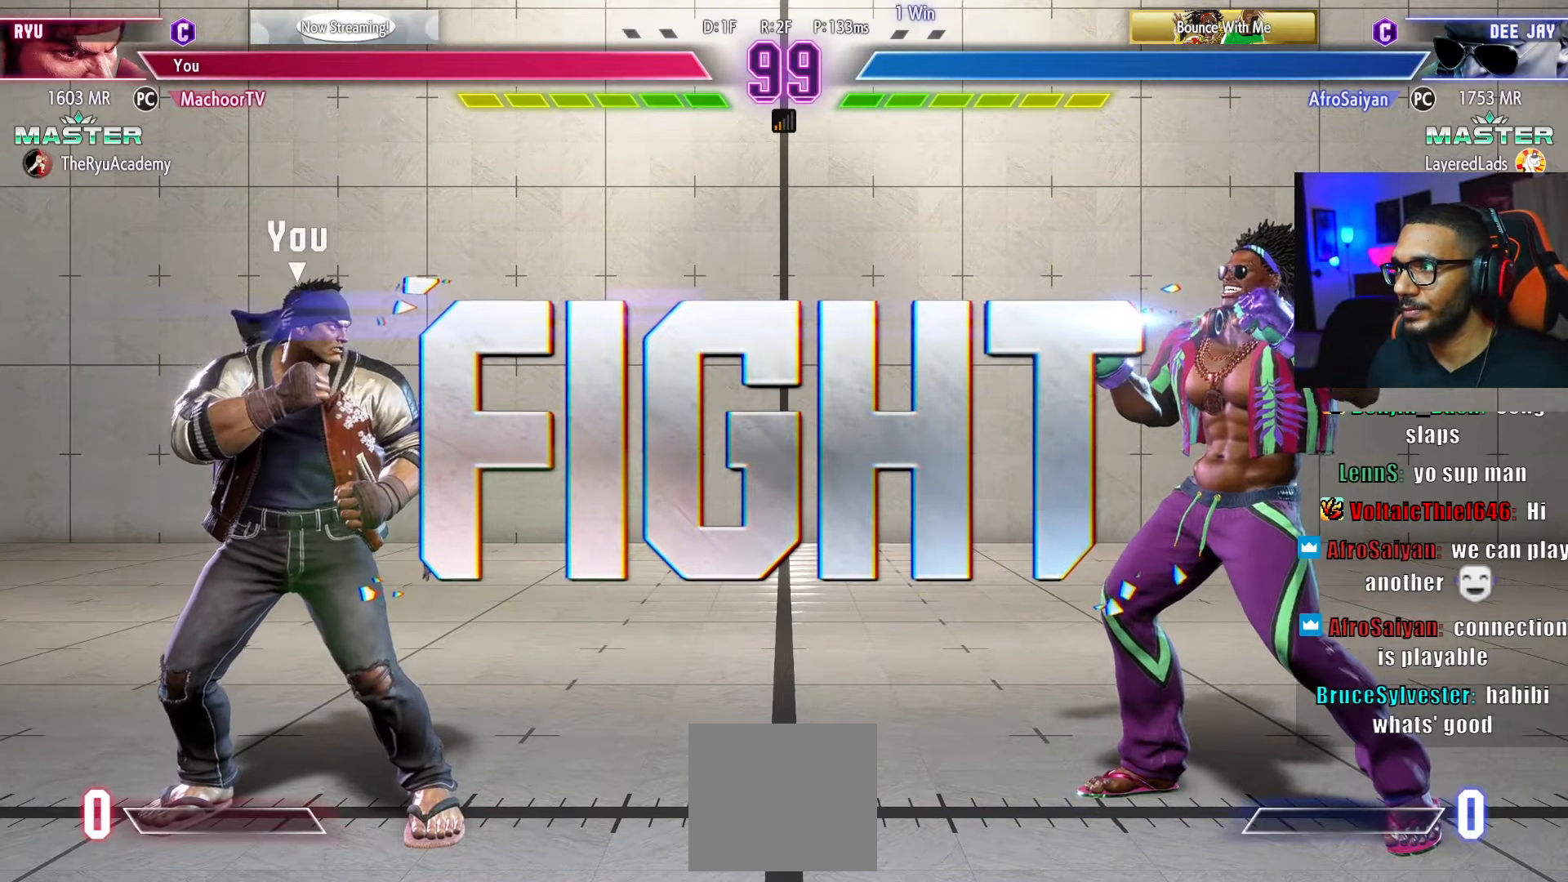
{"buttons": [], "left_stick": "center", "right_stick": "center", "events": [[467, "DPAD_LEFT", "up"], [500, "DPAD_DOWN", "up"]]}
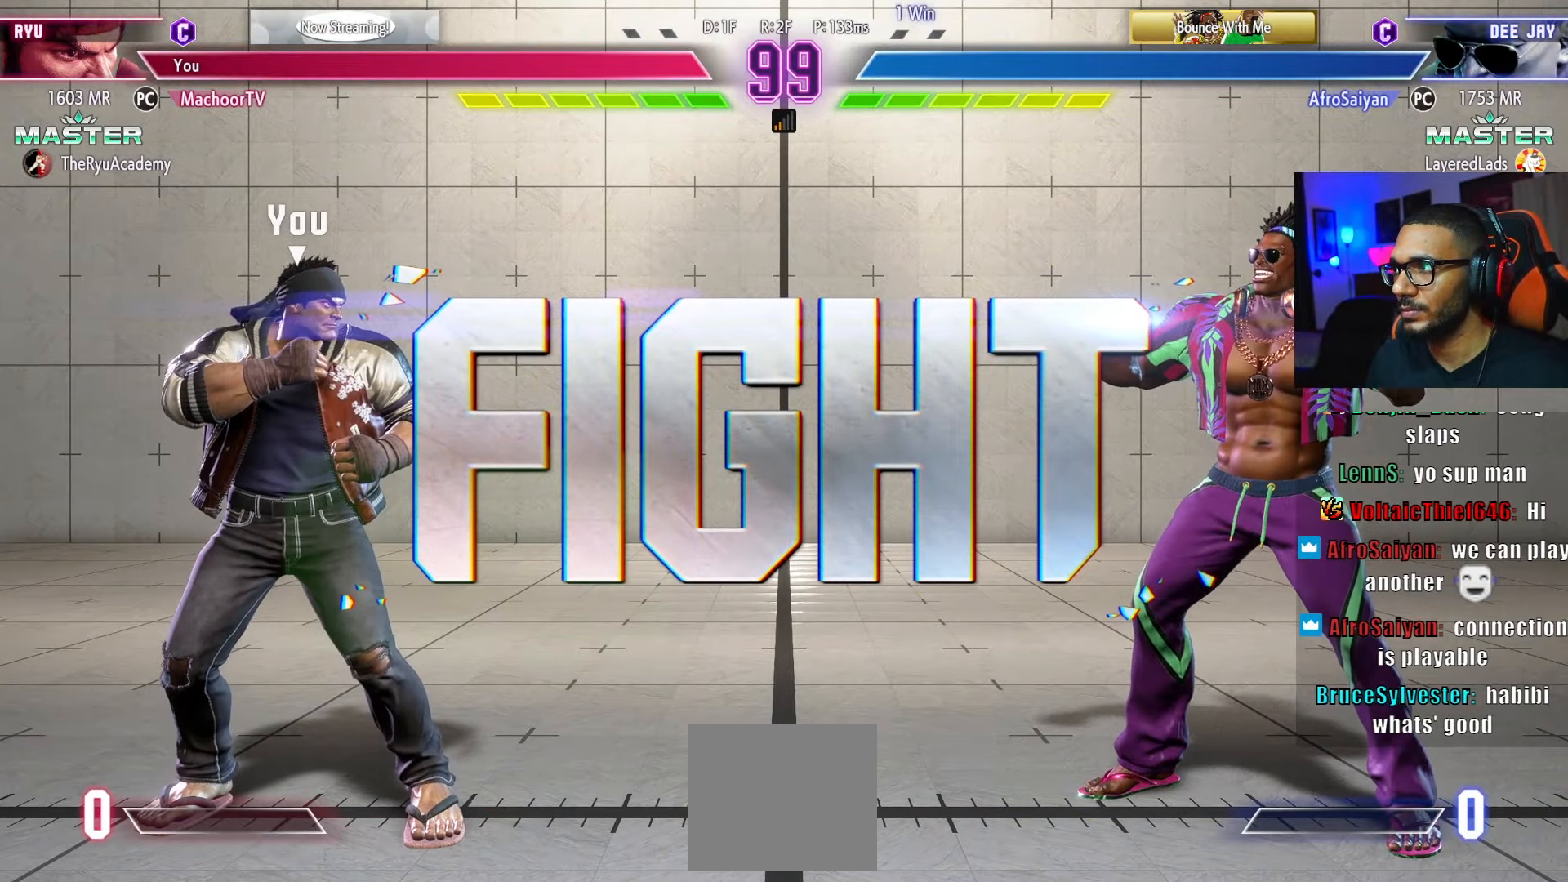
{"buttons": ["CIRCLE", "TRIANGLE", "DPAD_DOWN", "DPAD_LEFT"], "left_stick": "center", "right_stick": "center", "events": [[17, "DPAD_RIGHT", "down"], [184, "DPAD_DOWN", "down"], [184, "DPAD_RIGHT", "up"], [200, "DPAD_DOWN", "up"], [200, "DPAD_LEFT", "down"], [250, "DPAD_DOWN", "down"], [484, "CIRCLE", "down"], [484, "TRIANGLE", "down"]]}
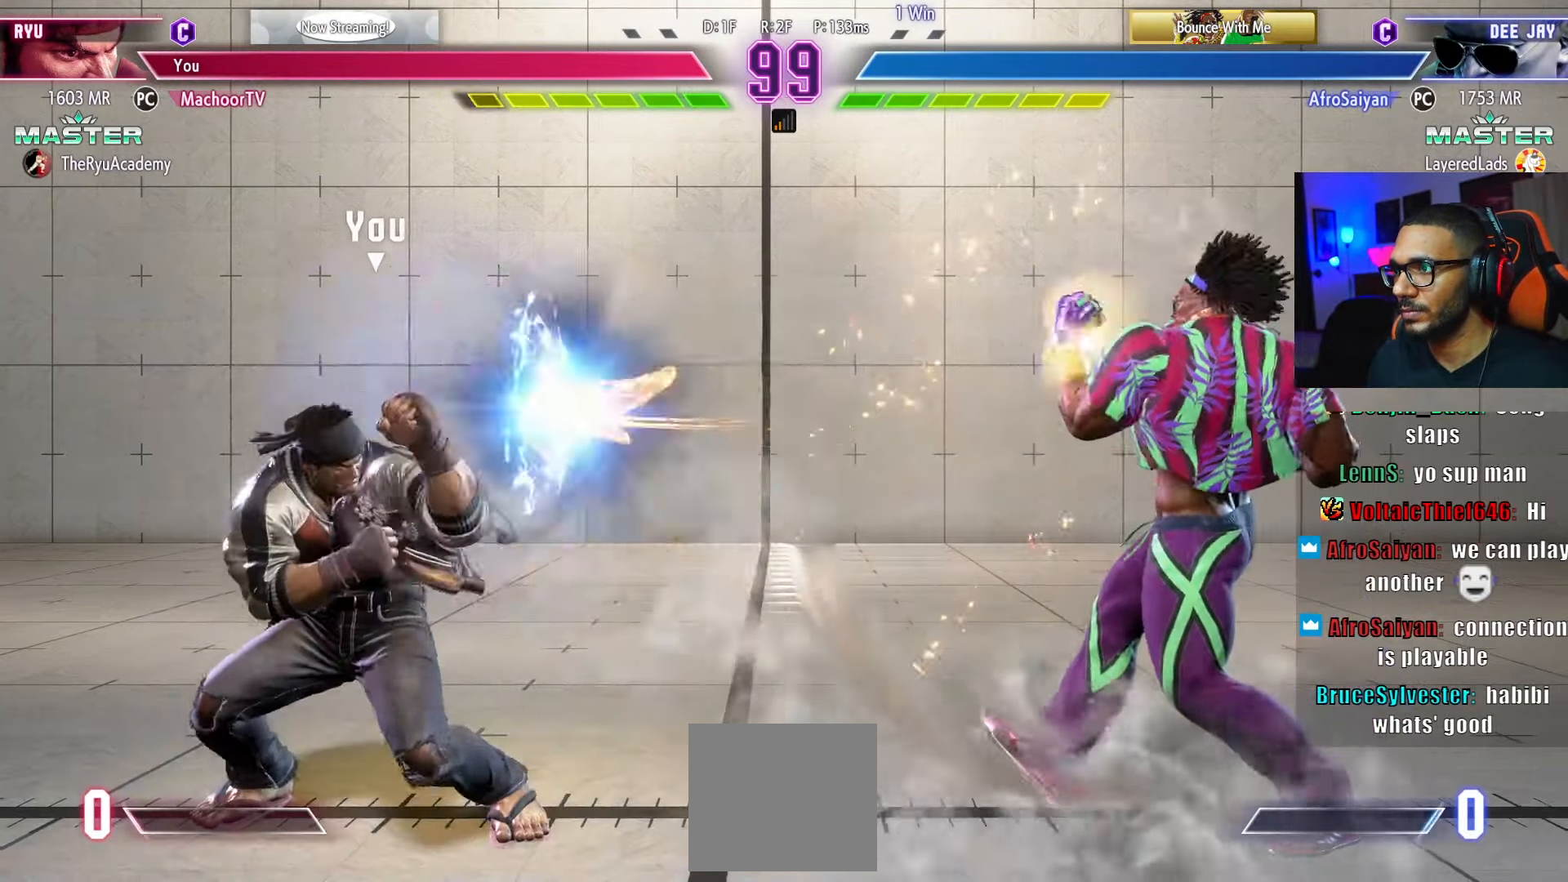
{"buttons": ["DPAD_RIGHT"], "left_stick": "center", "right_stick": "center", "events": [[117, "TRIANGLE", "up"], [134, "CIRCLE", "up"], [150, "DPAD_LEFT", "up"], [184, "DPAD_DOWN", "up"], [250, "DPAD_RIGHT", "down"]]}
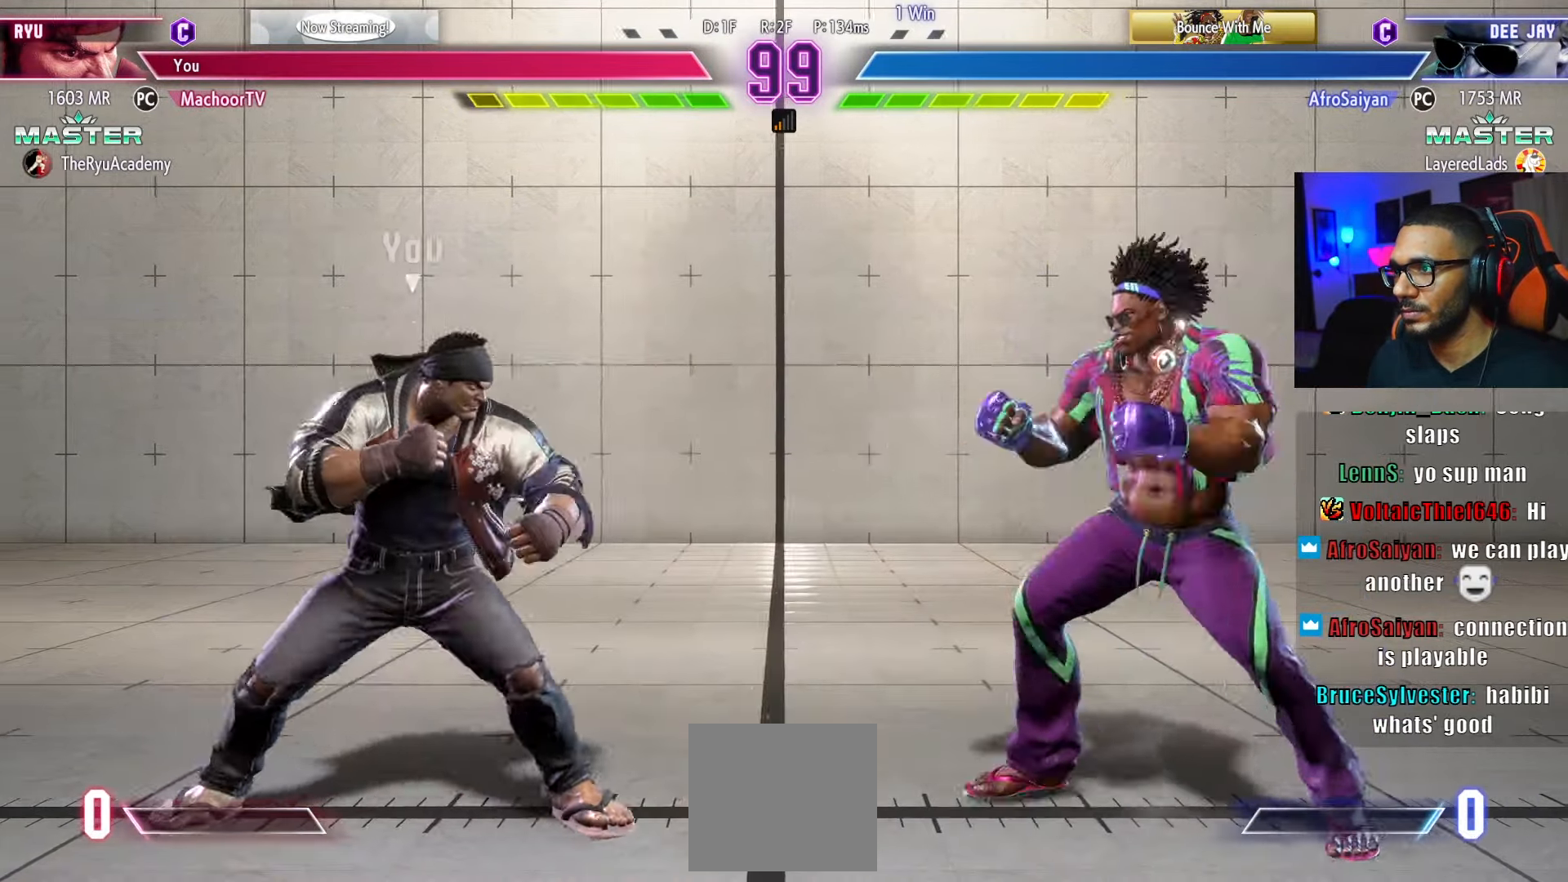
{"buttons": ["CIRCLE", "TRIANGLE", "DPAD_DOWN", "DPAD_LEFT"], "left_stick": "center", "right_stick": "center", "events": [[67, "DPAD_DOWN", "down"], [67, "DPAD_RIGHT", "up"], [100, "DPAD_LEFT", "down"], [417, "CIRCLE", "down"], [417, "TRIANGLE", "down"]]}
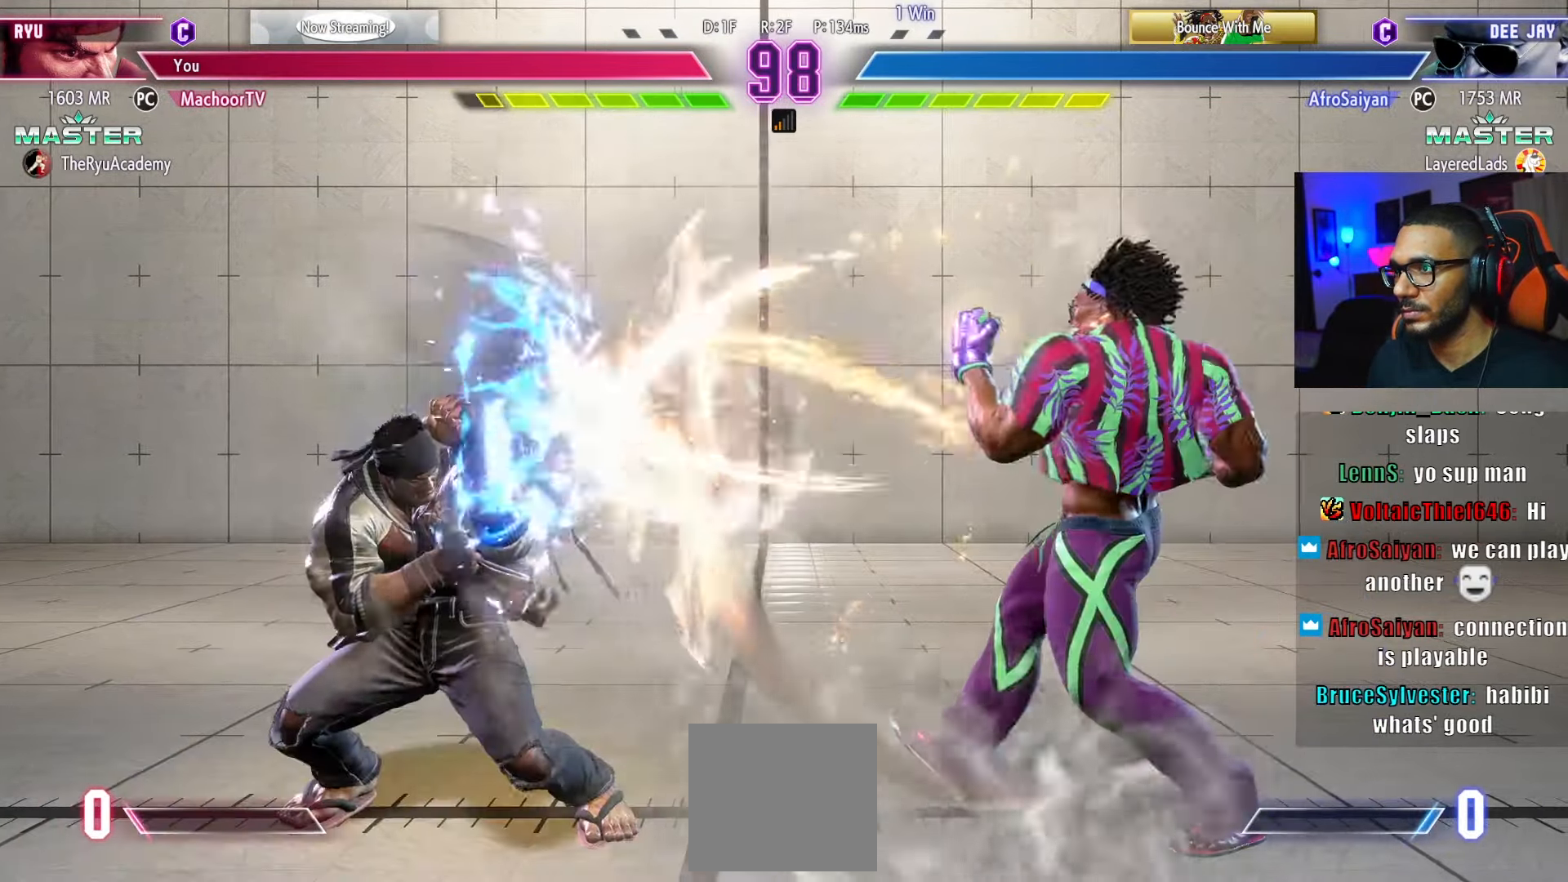
{"buttons": ["DPAD_LEFT"], "left_stick": "center", "right_stick": "center", "events": [[34, "CIRCLE", "up"], [34, "TRIANGLE", "up"], [100, "DPAD_LEFT", "up"], [117, "DPAD_DOWN", "up"], [184, "DPAD_RIGHT", "down"], [317, "L1", "down"], [334, "DPAD_RIGHT", "up"], [400, "DPAD_LEFT", "down"], [434, "L1", "up"]]}
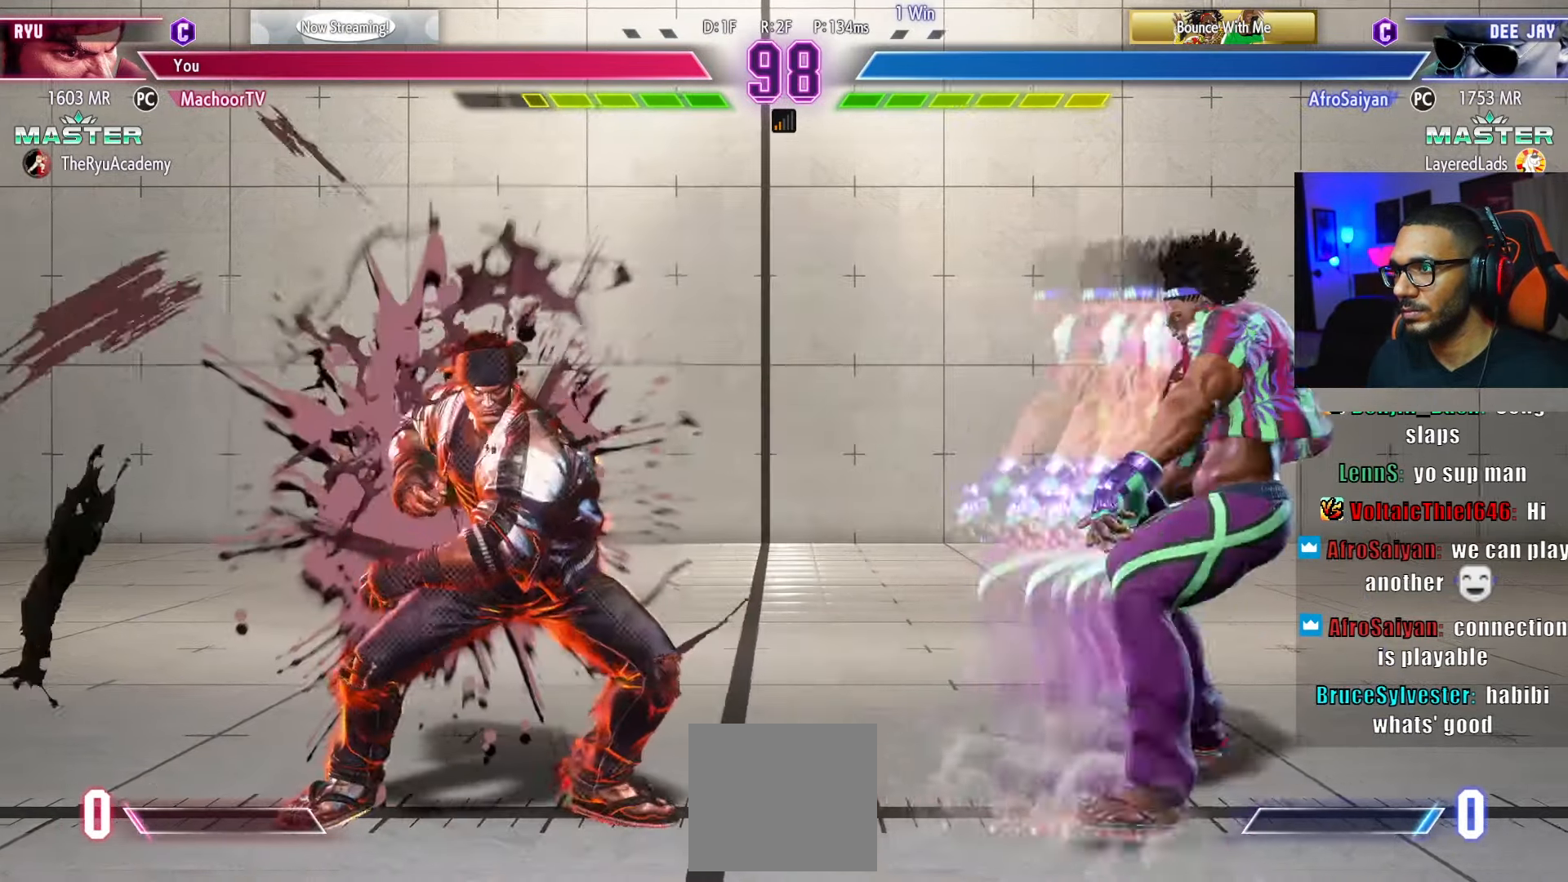
{"buttons": [], "left_stick": "center", "right_stick": "center", "events": [[267, "DPAD_DOWN", "down"], [484, "DPAD_DOWN", "up"], [500, "DPAD_LEFT", "up"]]}
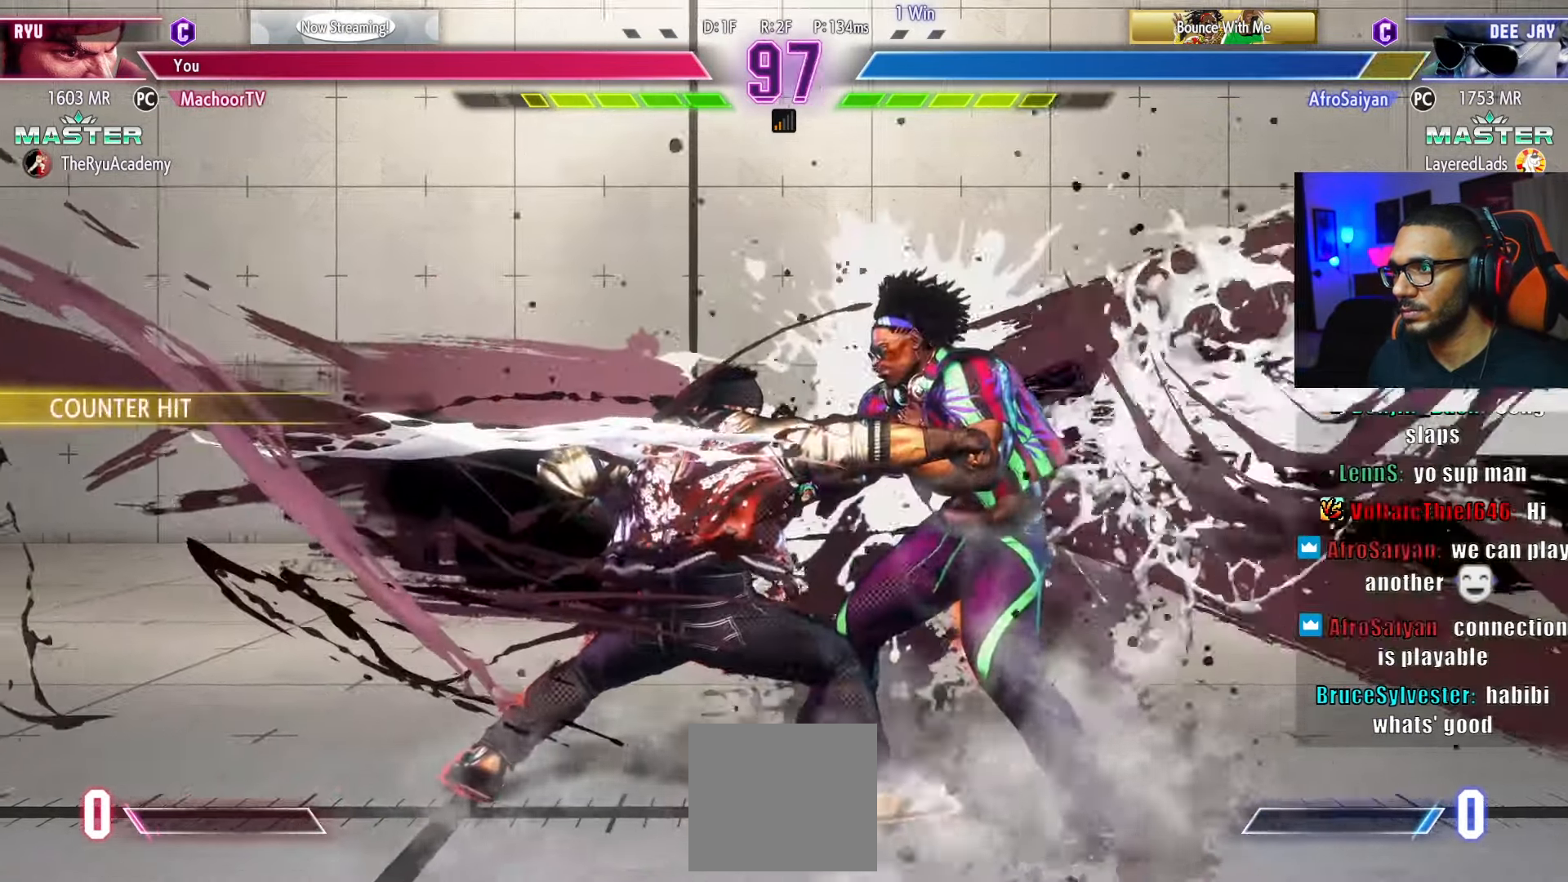
{"buttons": [], "left_stick": "center", "right_stick": "center", "events": []}
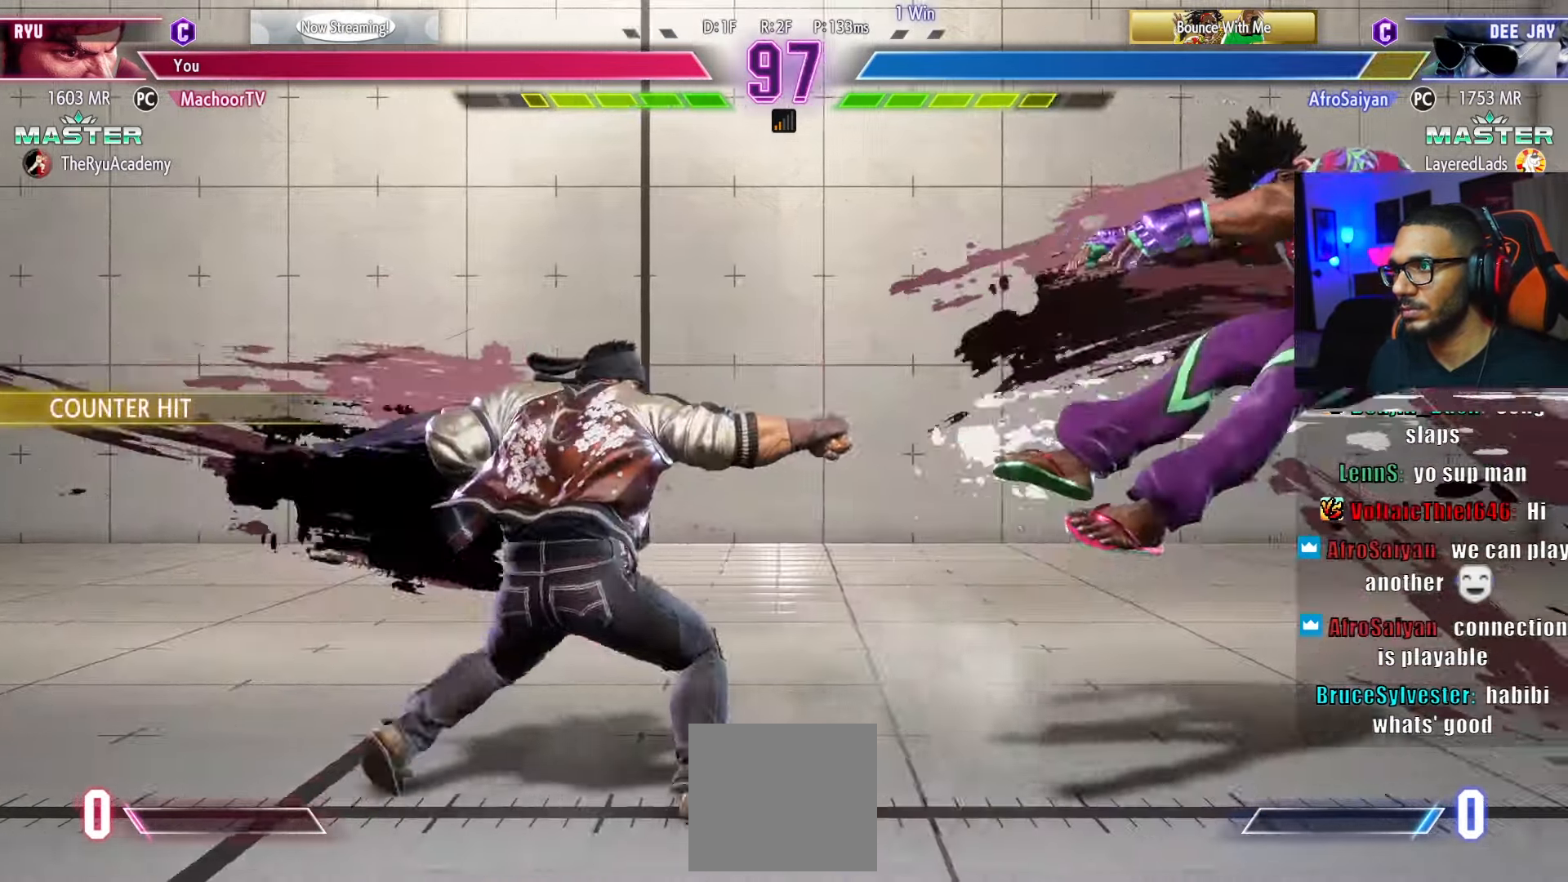
{"buttons": [], "left_stick": "center", "right_stick": "center", "events": [[34, "DPAD_DOWN", "down"], [84, "DPAD_RIGHT", "down"], [150, "DPAD_DOWN", "up"], [200, "DPAD_RIGHT", "up"], [234, "SQUARE", "down"], [267, "DPAD_DOWN", "down"], [317, "DPAD_RIGHT", "down"], [334, "DPAD_DOWN", "up"], [367, "DPAD_RIGHT", "up"], [367, "SQUARE", "up"]]}
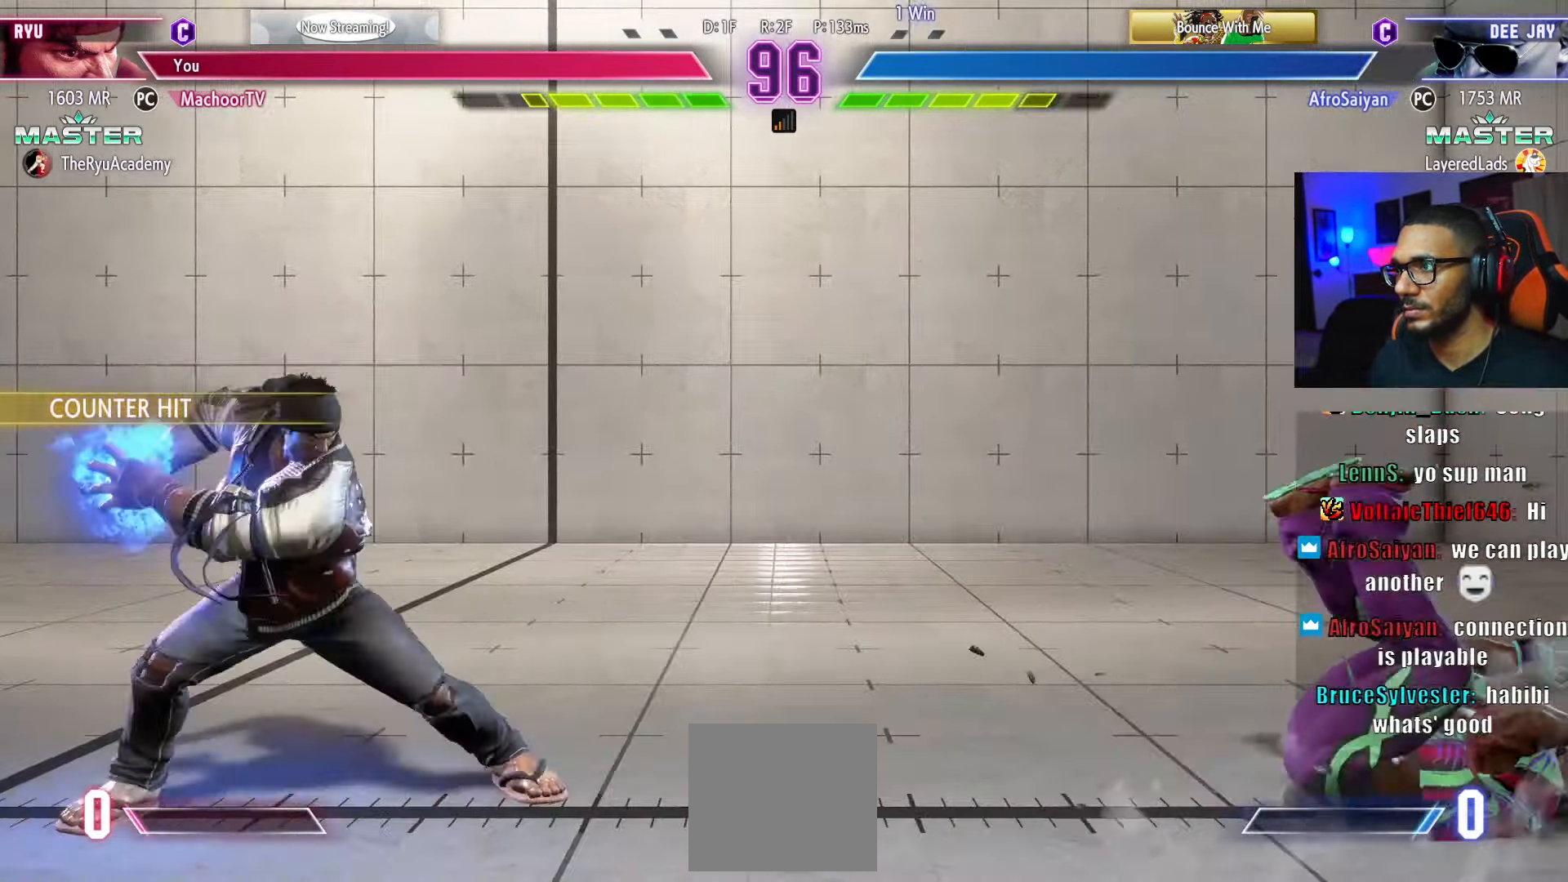
{"buttons": ["CIRCLE", "TRIANGLE", "DPAD_RIGHT"], "left_stick": "center", "right_stick": "center", "events": [[84, "CIRCLE", "down"], [84, "TRIANGLE", "down"], [334, "DPAD_RIGHT", "down"], [400, "DPAD_RIGHT", "up"], [434, "DPAD_RIGHT", "down"]]}
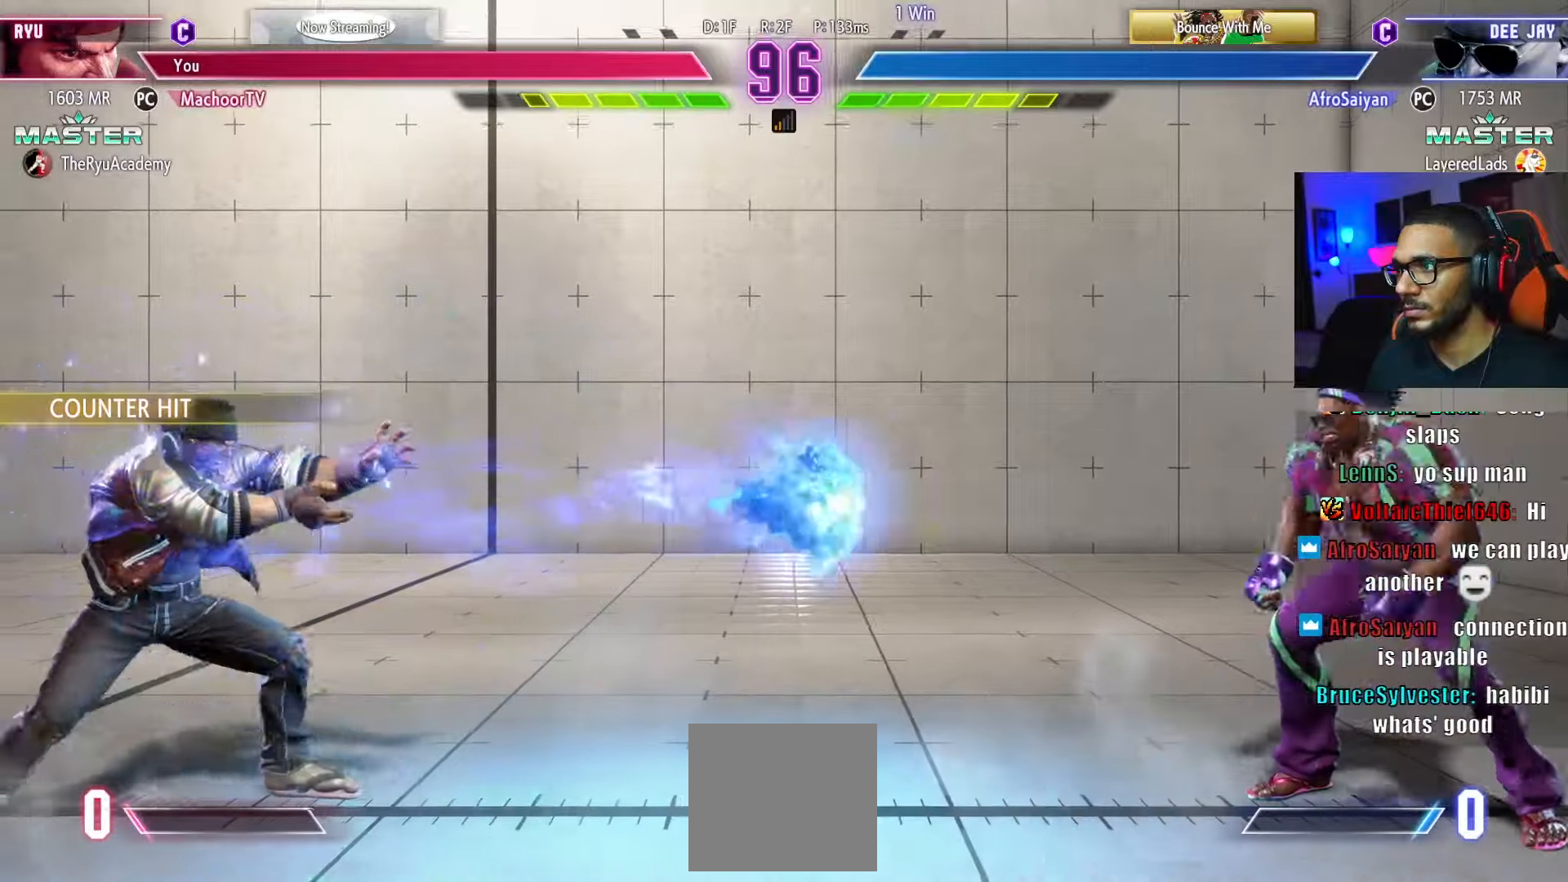
{"buttons": [], "left_stick": "center", "right_stick": "center", "events": [[50, "TRIANGLE", "up"], [67, "CIRCLE", "up"], [67, "DPAD_RIGHT", "up"]]}
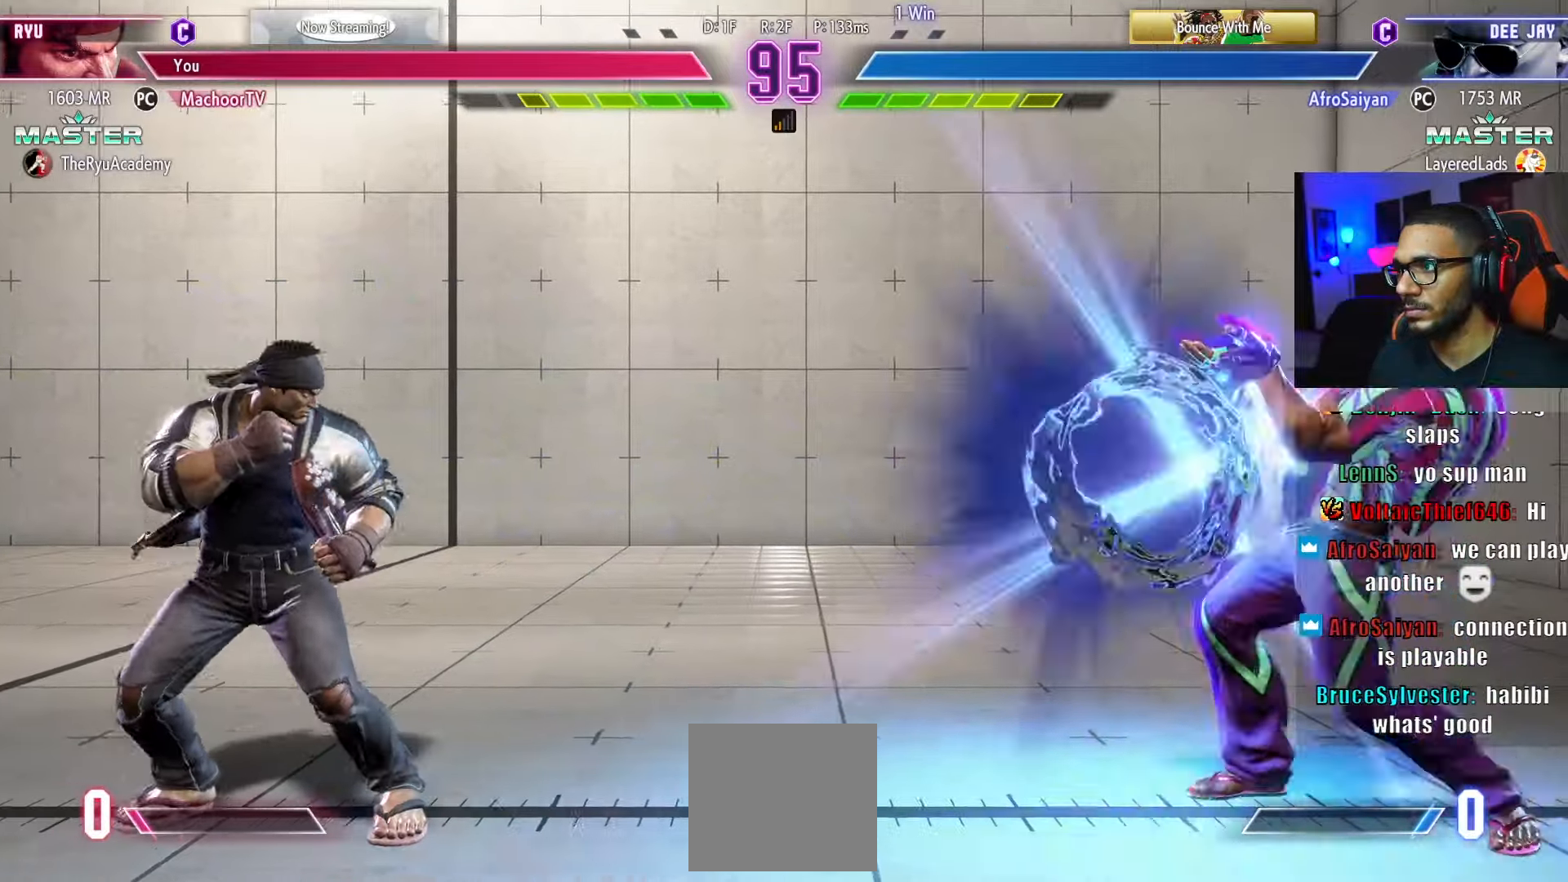
{"buttons": [], "left_stick": "center", "right_stick": "center", "events": [[100, "DPAD_RIGHT", "down"], [117, "CIRCLE", "down"], [117, "TRIANGLE", "down"], [167, "DPAD_RIGHT", "up"], [217, "DPAD_RIGHT", "down"], [317, "DPAD_RIGHT", "up"], [334, "TRIANGLE", "up"], [350, "CIRCLE", "up"]]}
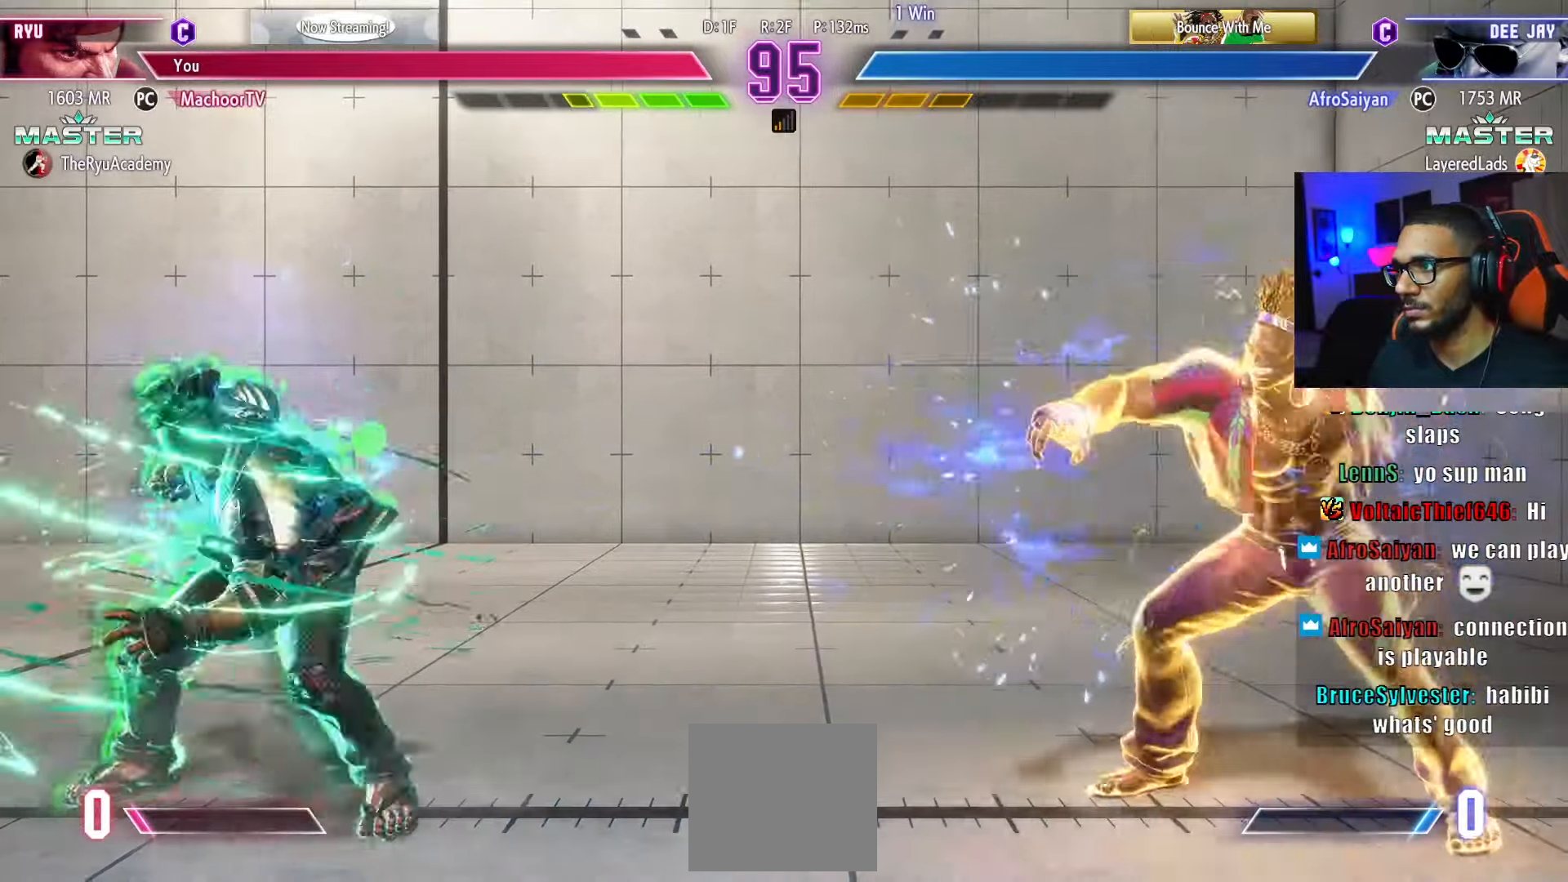
{"buttons": ["DPAD_DOWN", "DPAD_LEFT"], "left_stick": "center", "right_stick": "center", "events": [[67, "SQUARE", "down"], [184, "SQUARE", "up"], [200, "DPAD_DOWN", "down"], [217, "DPAD_LEFT", "down"]]}
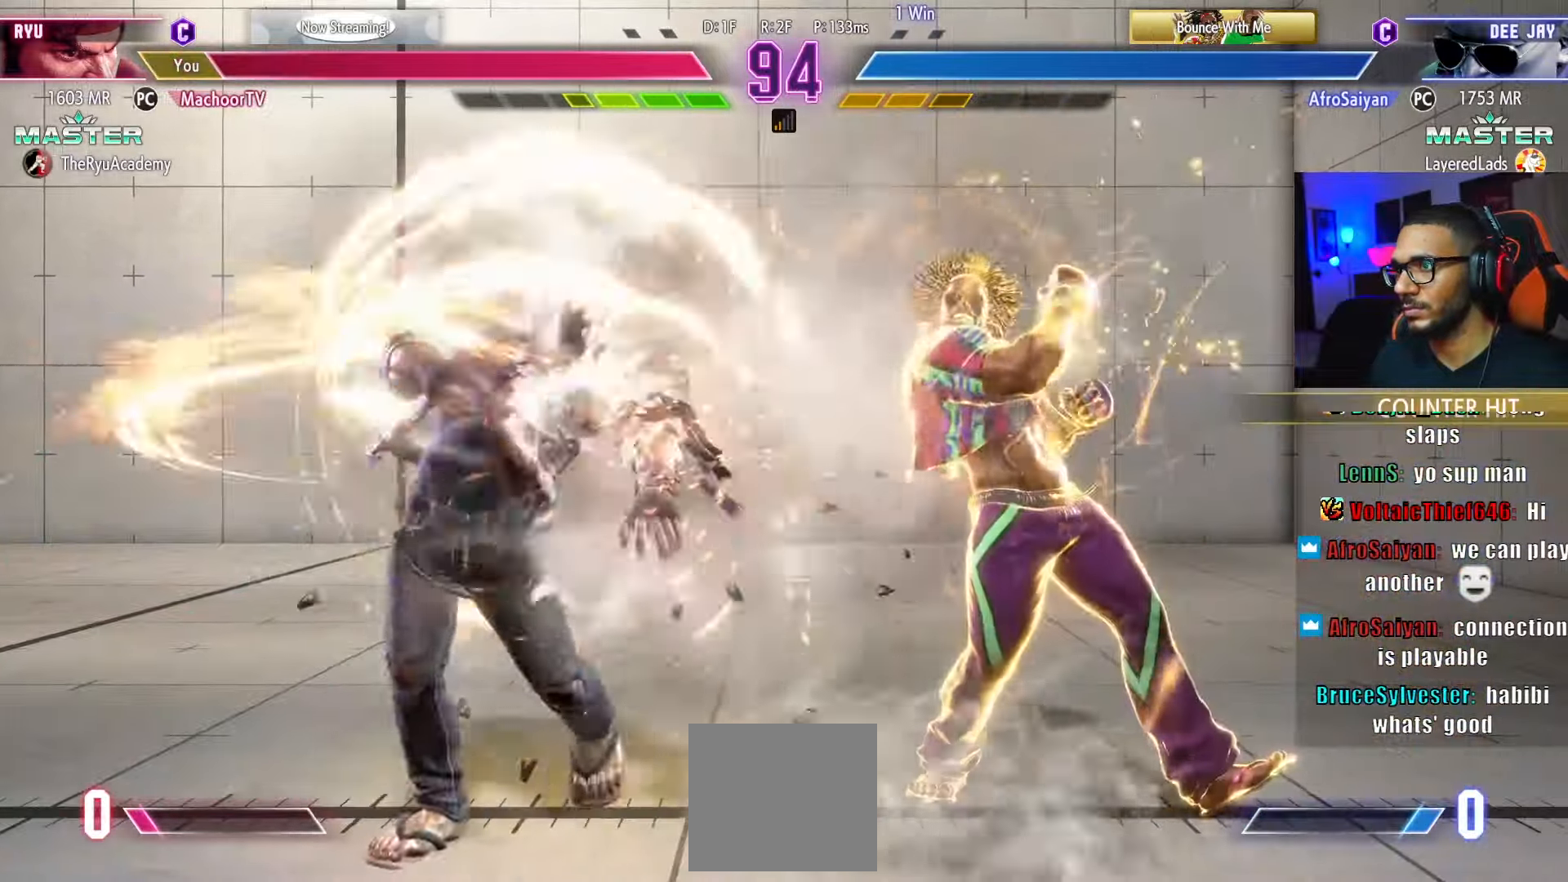
{"buttons": ["DPAD_DOWN", "DPAD_LEFT"], "left_stick": "center", "right_stick": "center", "events": [[67, "DPAD_LEFT", "up"], [117, "DPAD_LEFT", "down"], [317, "DPAD_DOWN", "up"], [400, "DPAD_DOWN", "down"]]}
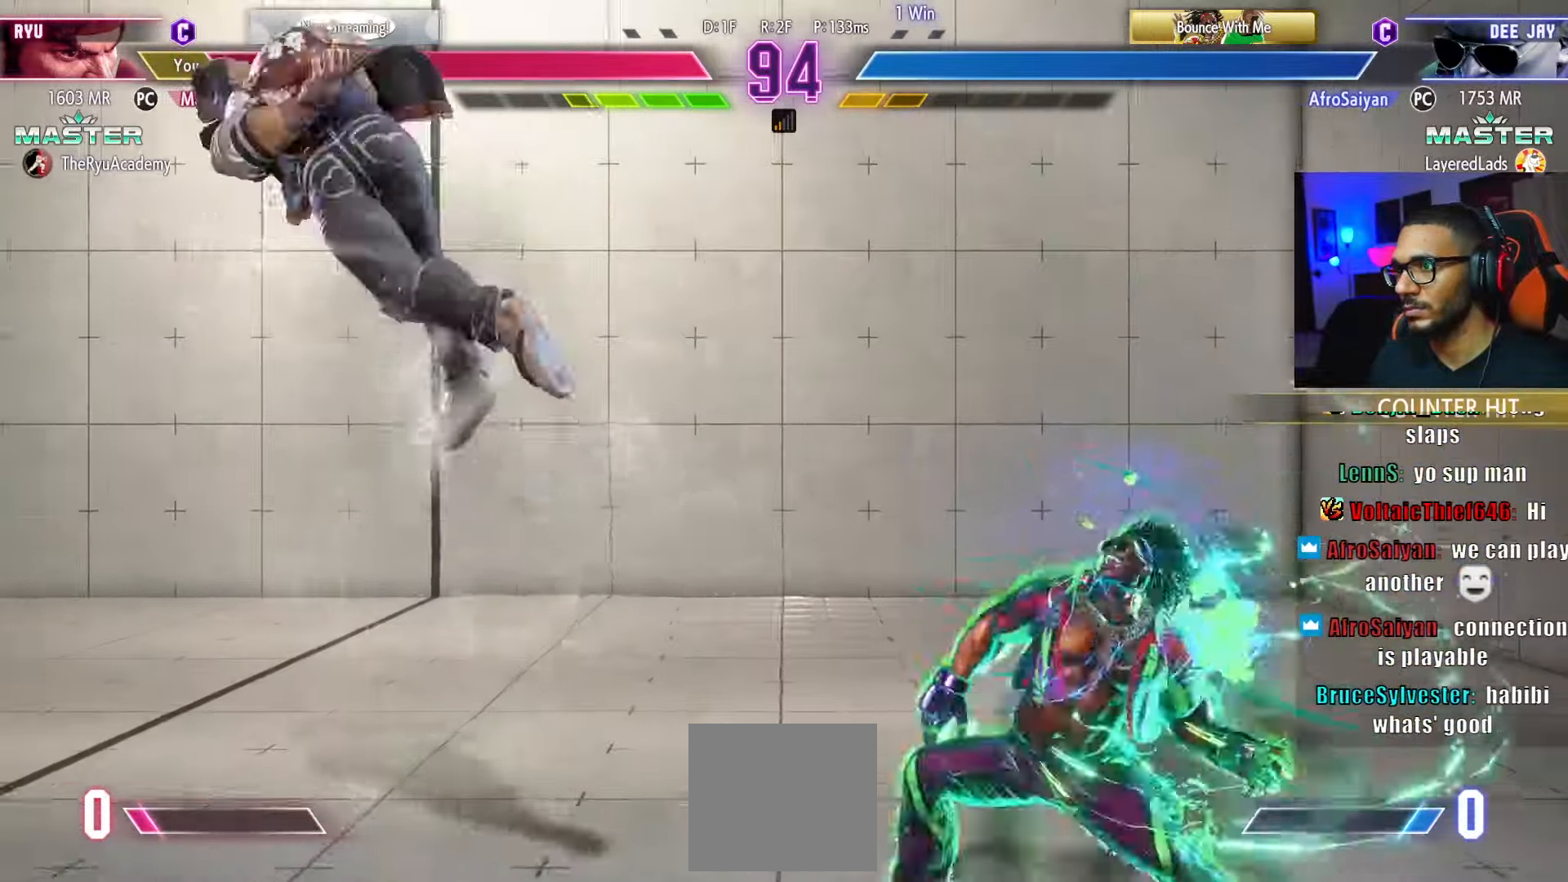
{"buttons": ["DPAD_DOWN", "DPAD_LEFT"], "left_stick": "center", "right_stick": "center", "events": []}
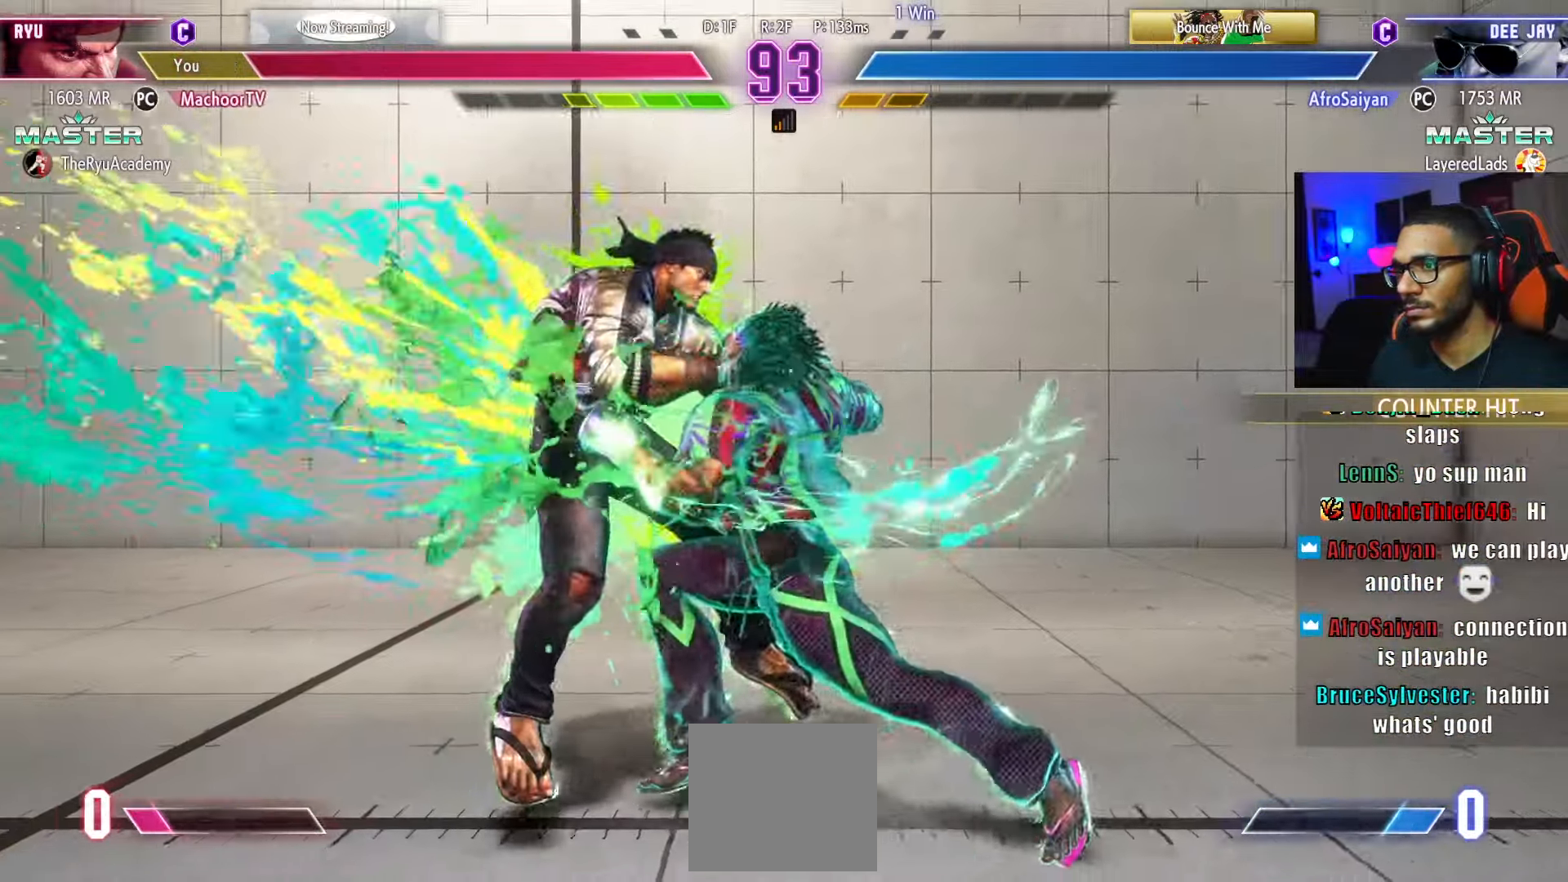
{"buttons": ["DPAD_DOWN", "DPAD_LEFT"], "left_stick": "center", "right_stick": "center", "events": []}
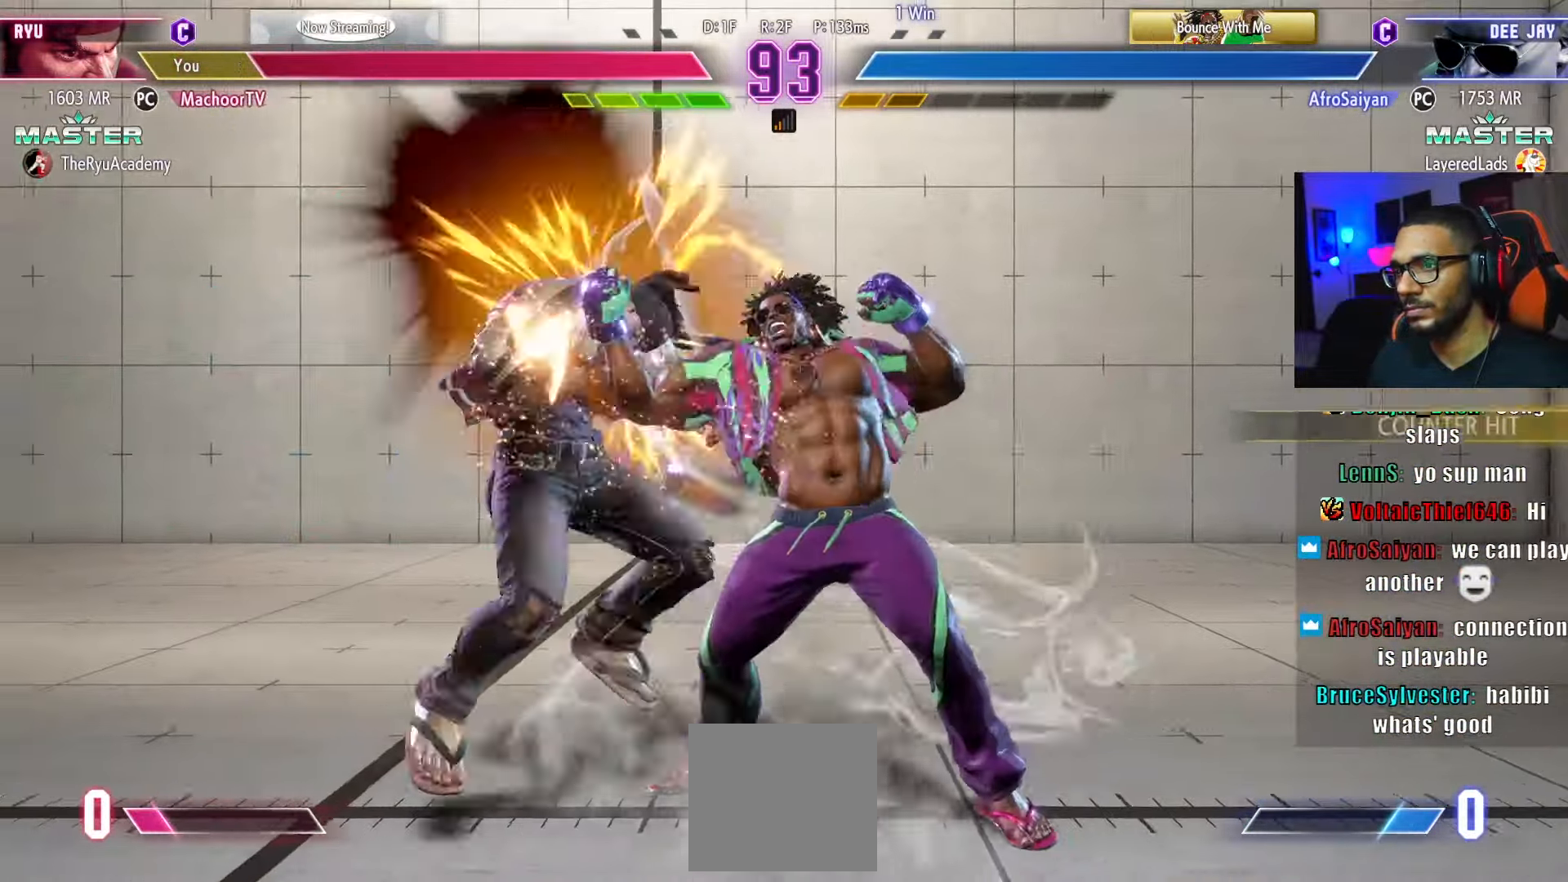
{"buttons": ["DPAD_DOWN", "DPAD_LEFT"], "left_stick": "center", "right_stick": "center", "events": [[84, "DPAD_LEFT", "up"], [100, "DPAD_LEFT", "down"], [200, "DPAD_LEFT", "up"], [417, "DPAD_DOWN", "up"], [417, "DPAD_LEFT", "down"], [500, "DPAD_DOWN", "down"]]}
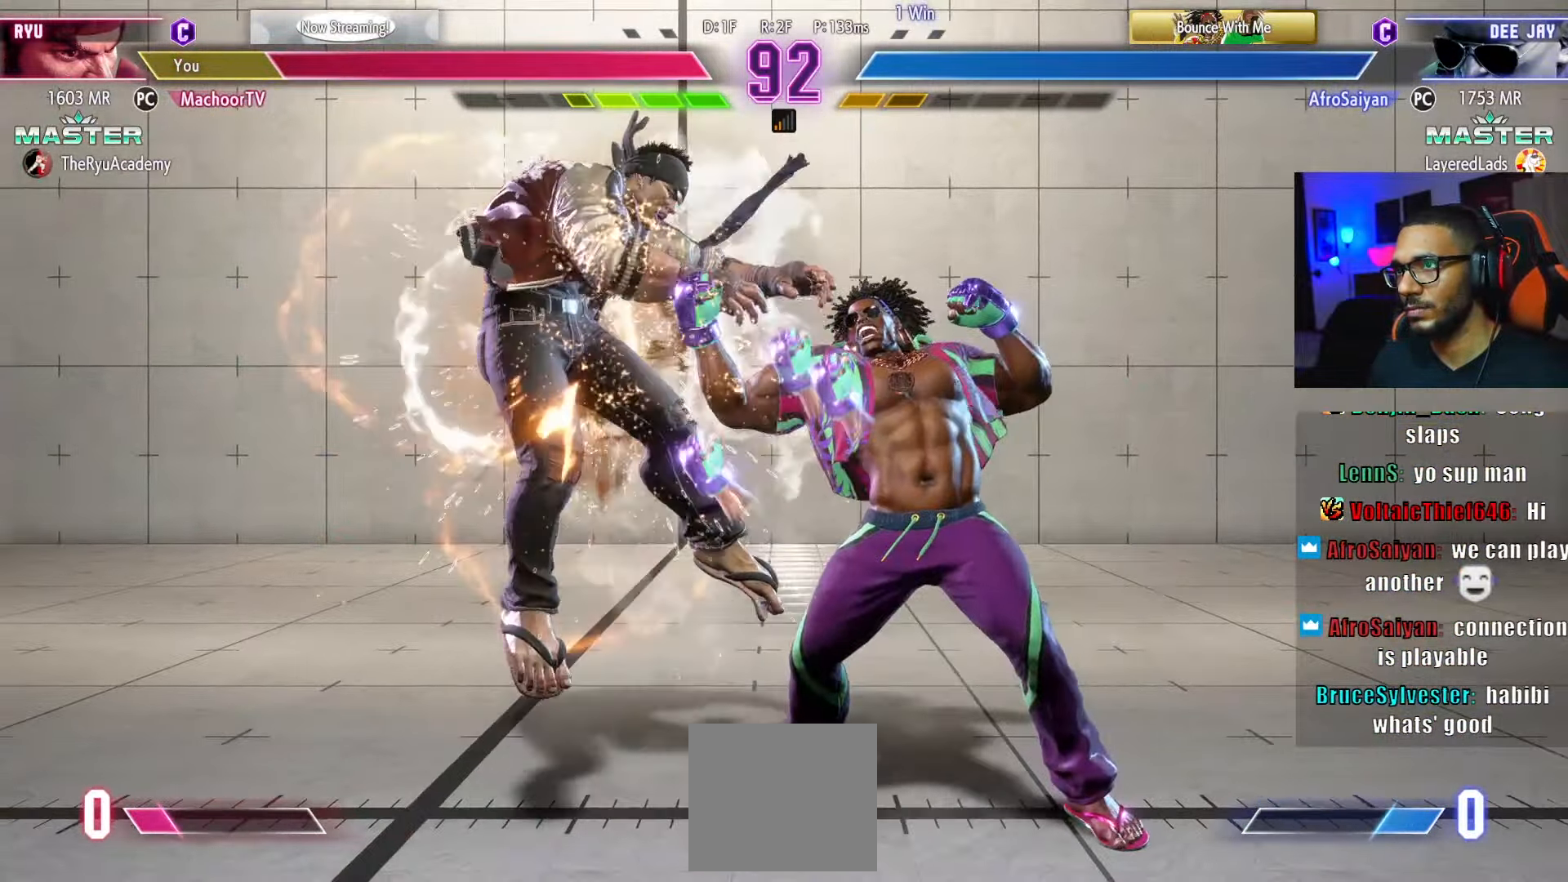
{"buttons": ["L1", "DPAD_DOWN"], "left_stick": "center", "right_stick": "center", "events": [[67, "L1", "down"], [150, "L1", "up"], [217, "L1", "down"], [300, "DPAD_LEFT", "up"], [317, "L1", "up"], [384, "L1", "down"], [434, "L1", "up"], [484, "L1", "down"]]}
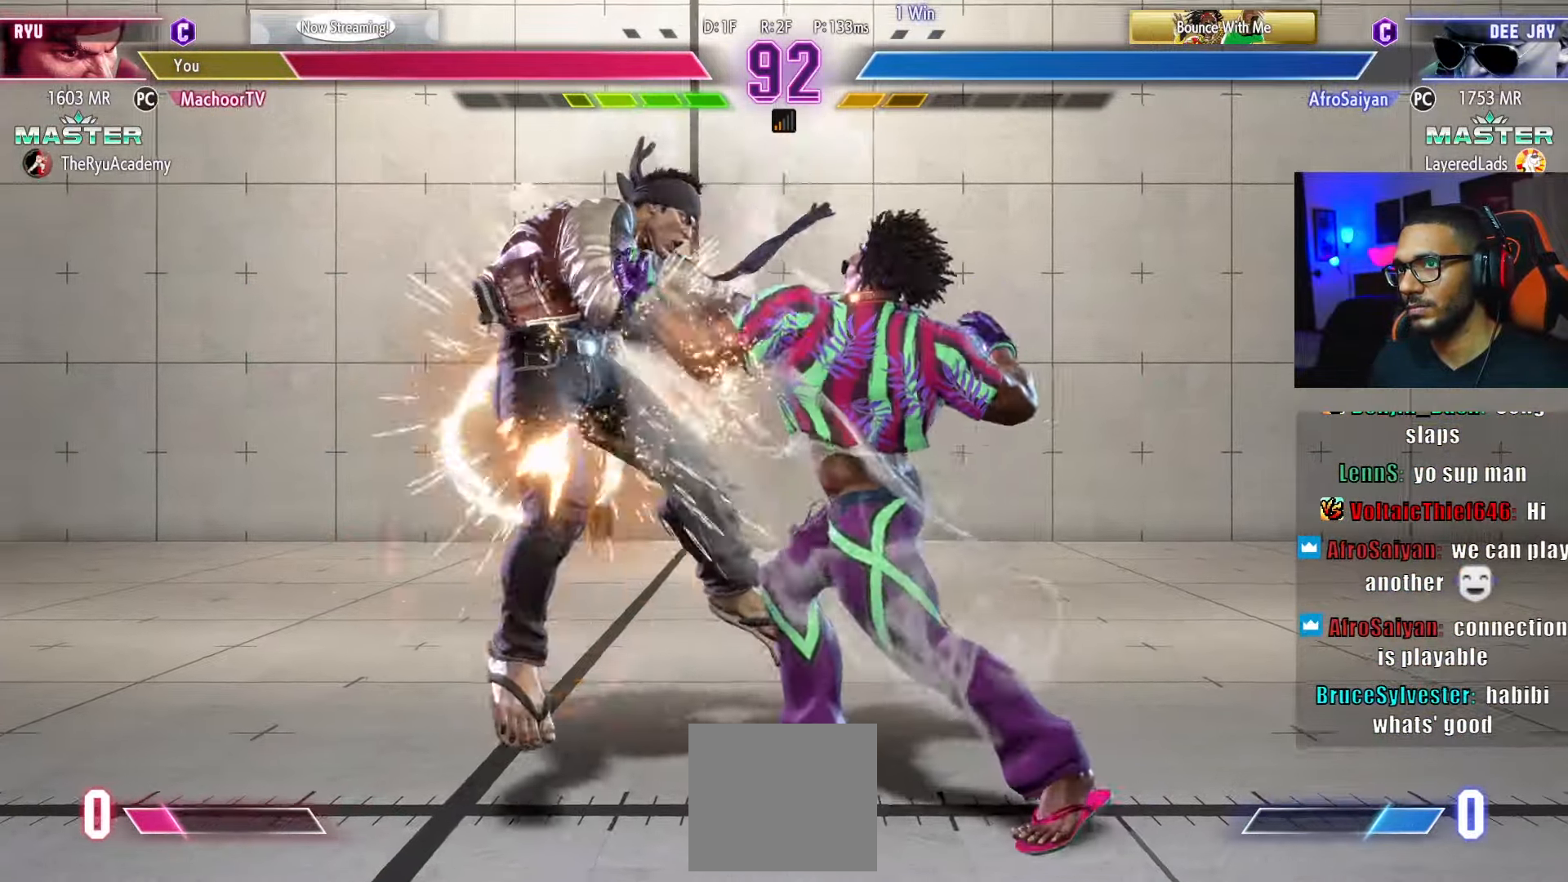
{"buttons": ["L1", "DPAD_DOWN"], "left_stick": "center", "right_stick": "center", "events": [[50, "L1", "up"], [117, "L1", "down"], [184, "L1", "up"], [250, "L1", "down"], [300, "L1", "up"], [350, "L1", "down"], [434, "L1", "up"], [484, "L1", "down"]]}
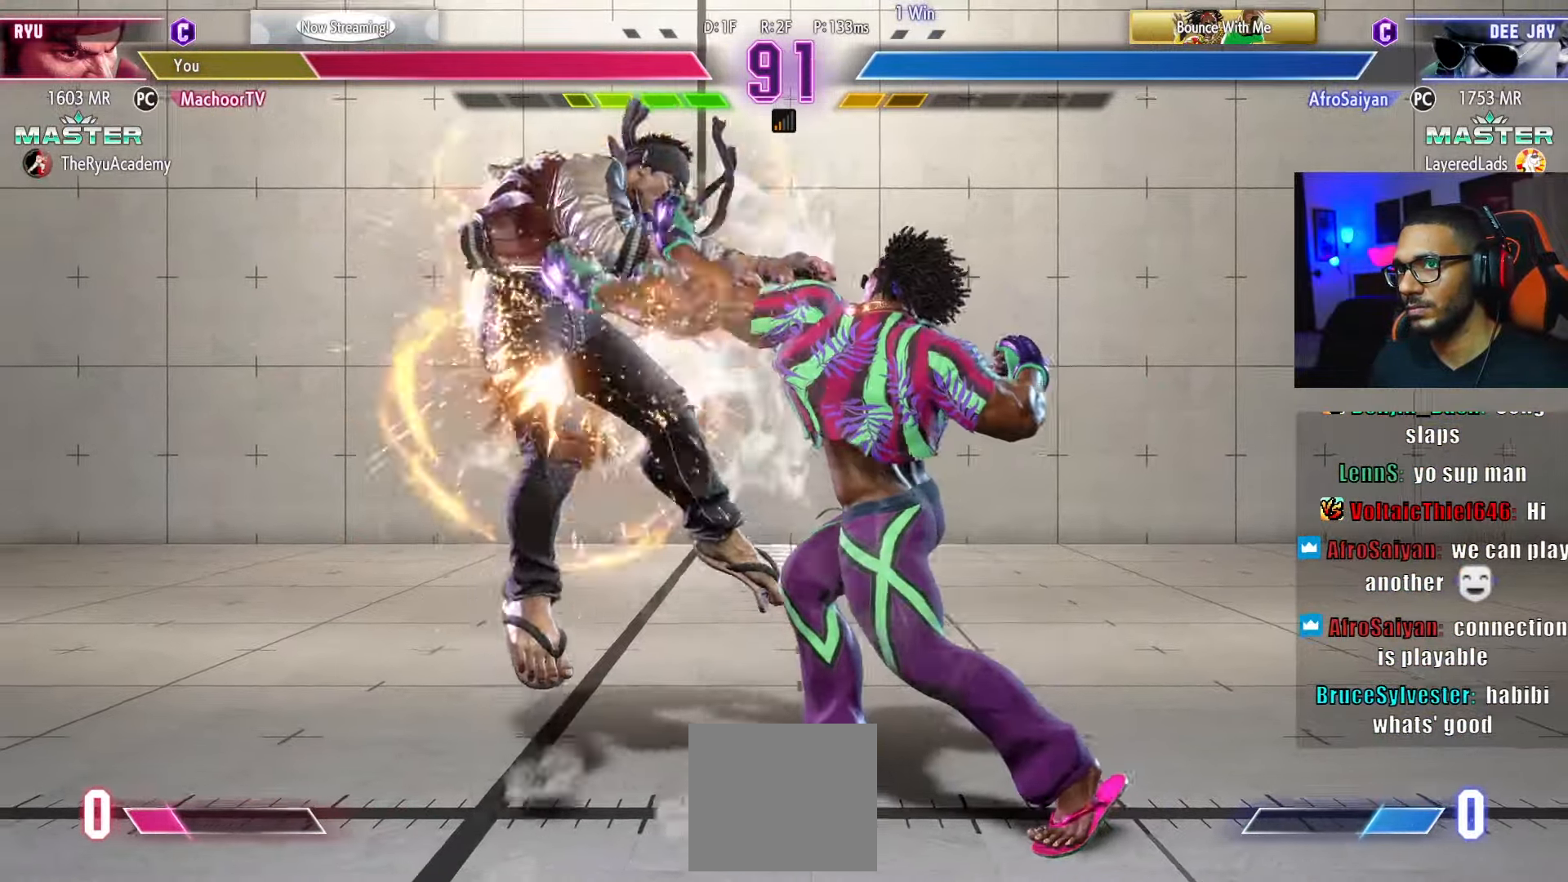
{"buttons": ["L1", "DPAD_DOWN"], "left_stick": "center", "right_stick": "center", "events": [[50, "L1", "up"], [117, "L1", "down"], [184, "L1", "up"], [250, "L1", "down"], [317, "L1", "up"], [400, "L1", "down"], [450, "L1", "up"], [500, "L1", "down"]]}